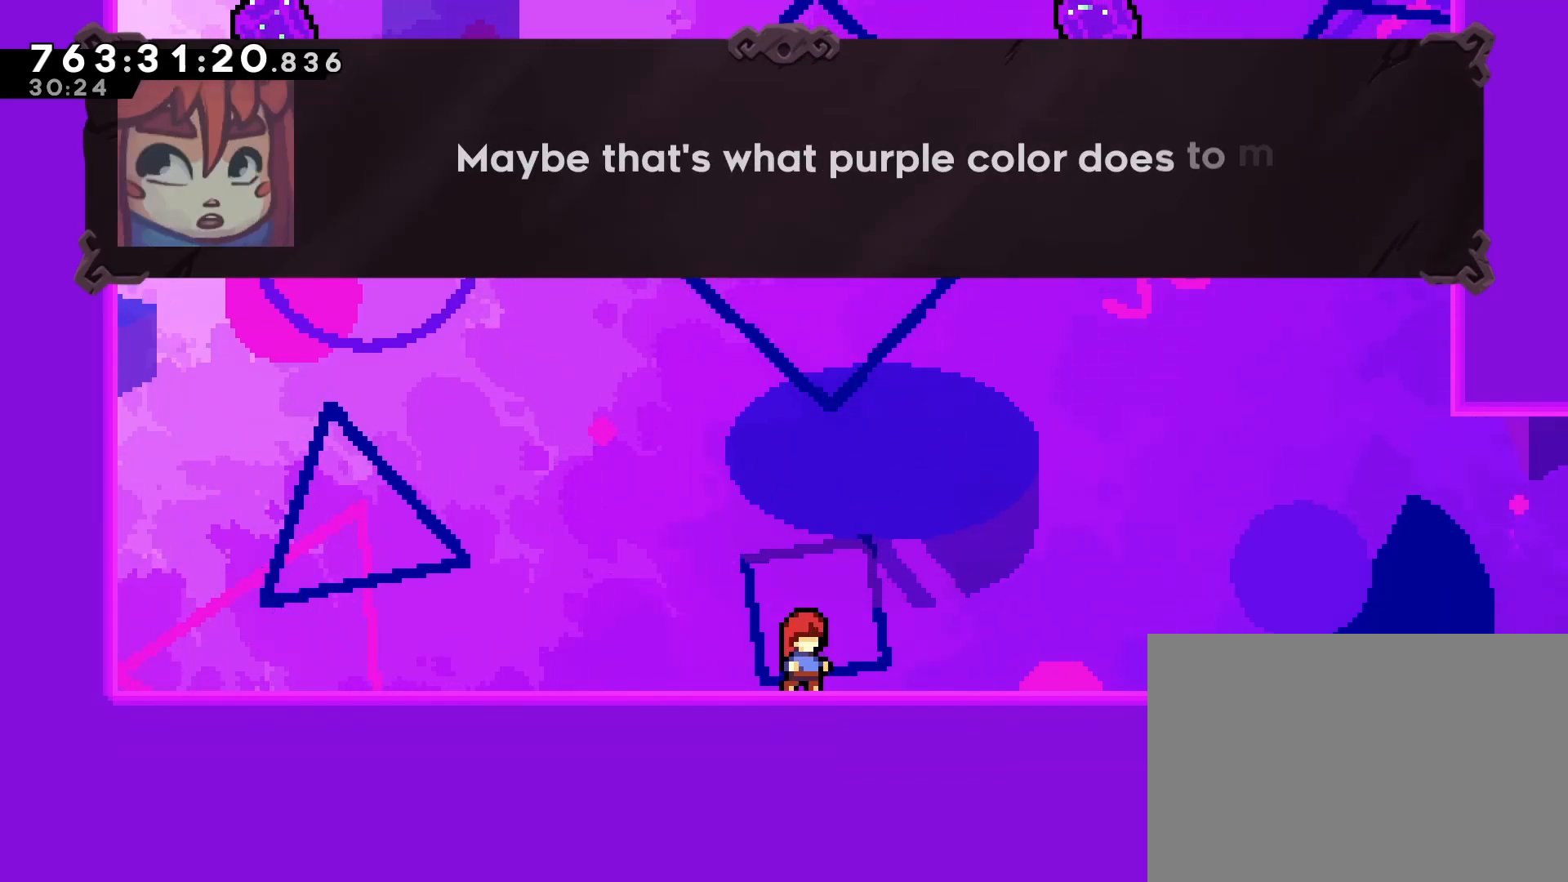
Gameplay with a controller (PlayStation layout); each line is a JSON object with the inputs held at the frame after it. "events" lists button and stick changes between this image and that frame as [ms after this image, input, new state], when the widget could be followed in between. Not read: L3 R3 right_stick.
{"buttons": [], "left_stick": "center", "events": []}
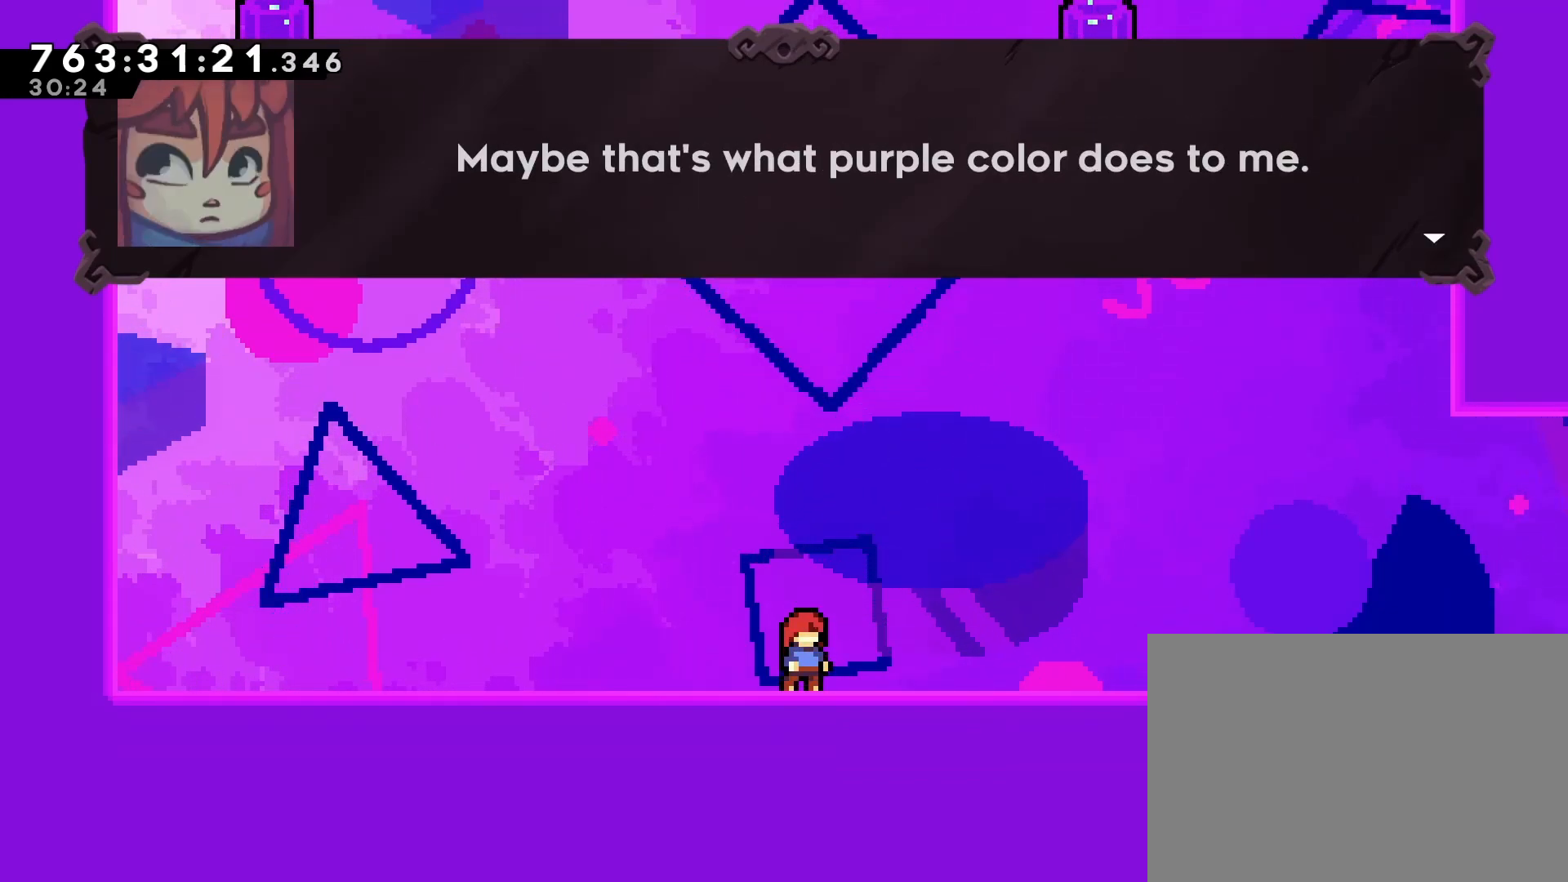
{"buttons": [], "left_stick": "center", "events": [[117, "CROSS", "down"], [283, "CROSS", "up"]]}
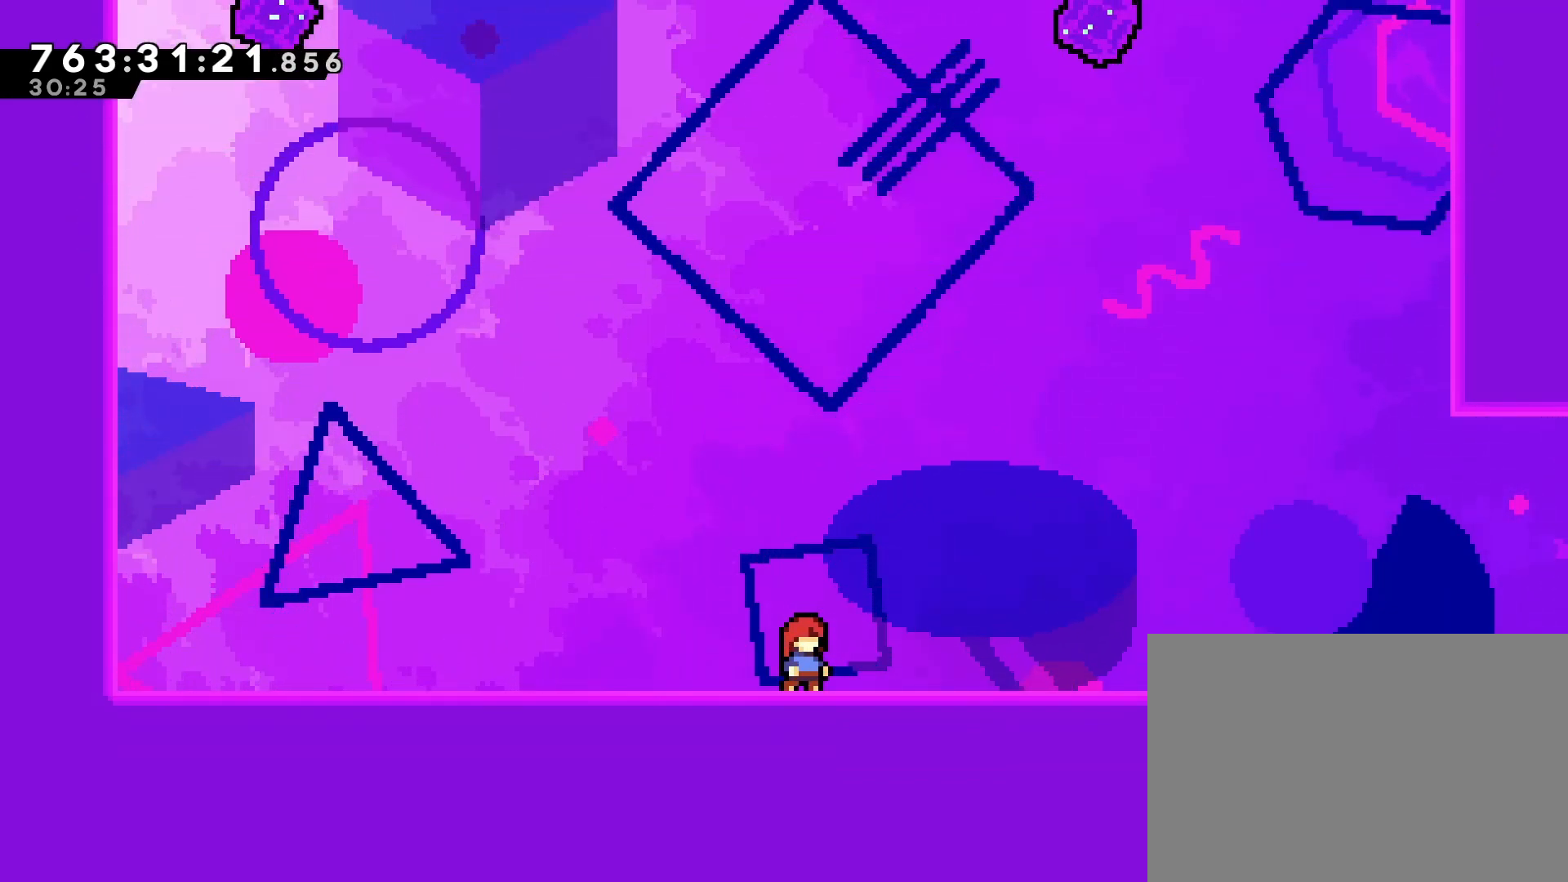
{"buttons": ["DPAD_LEFT"], "left_stick": "center", "events": [[183, "DPAD_LEFT", "down"], [433, "SQUARE", "down"], [500, "SQUARE", "up"]]}
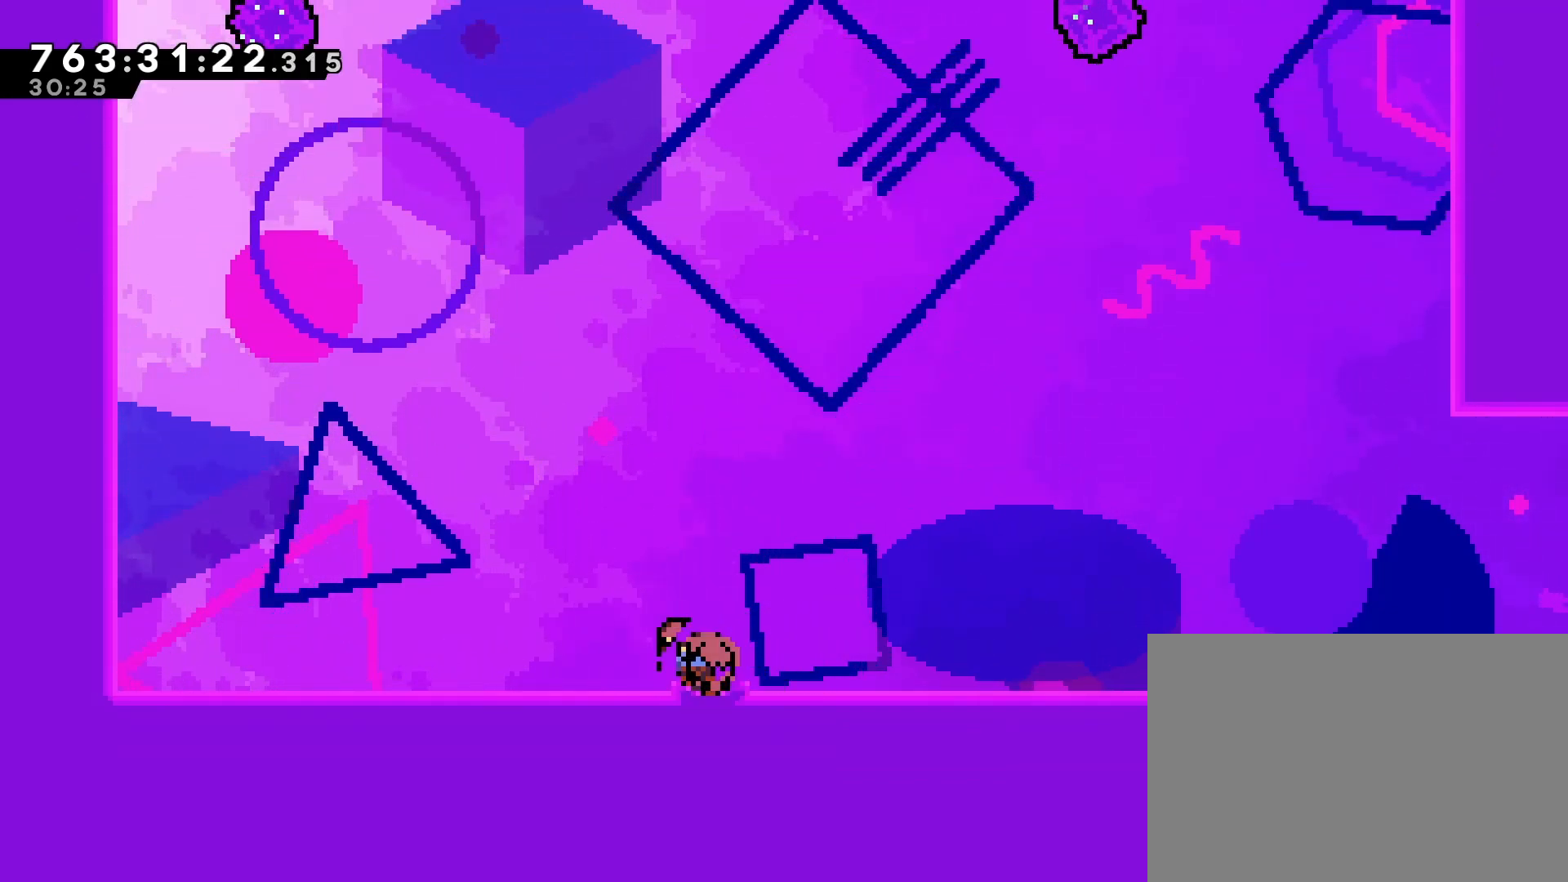
{"buttons": ["DPAD_LEFT"], "left_stick": "center", "events": [[150, "CROSS", "down"], [417, "CROSS", "up"]]}
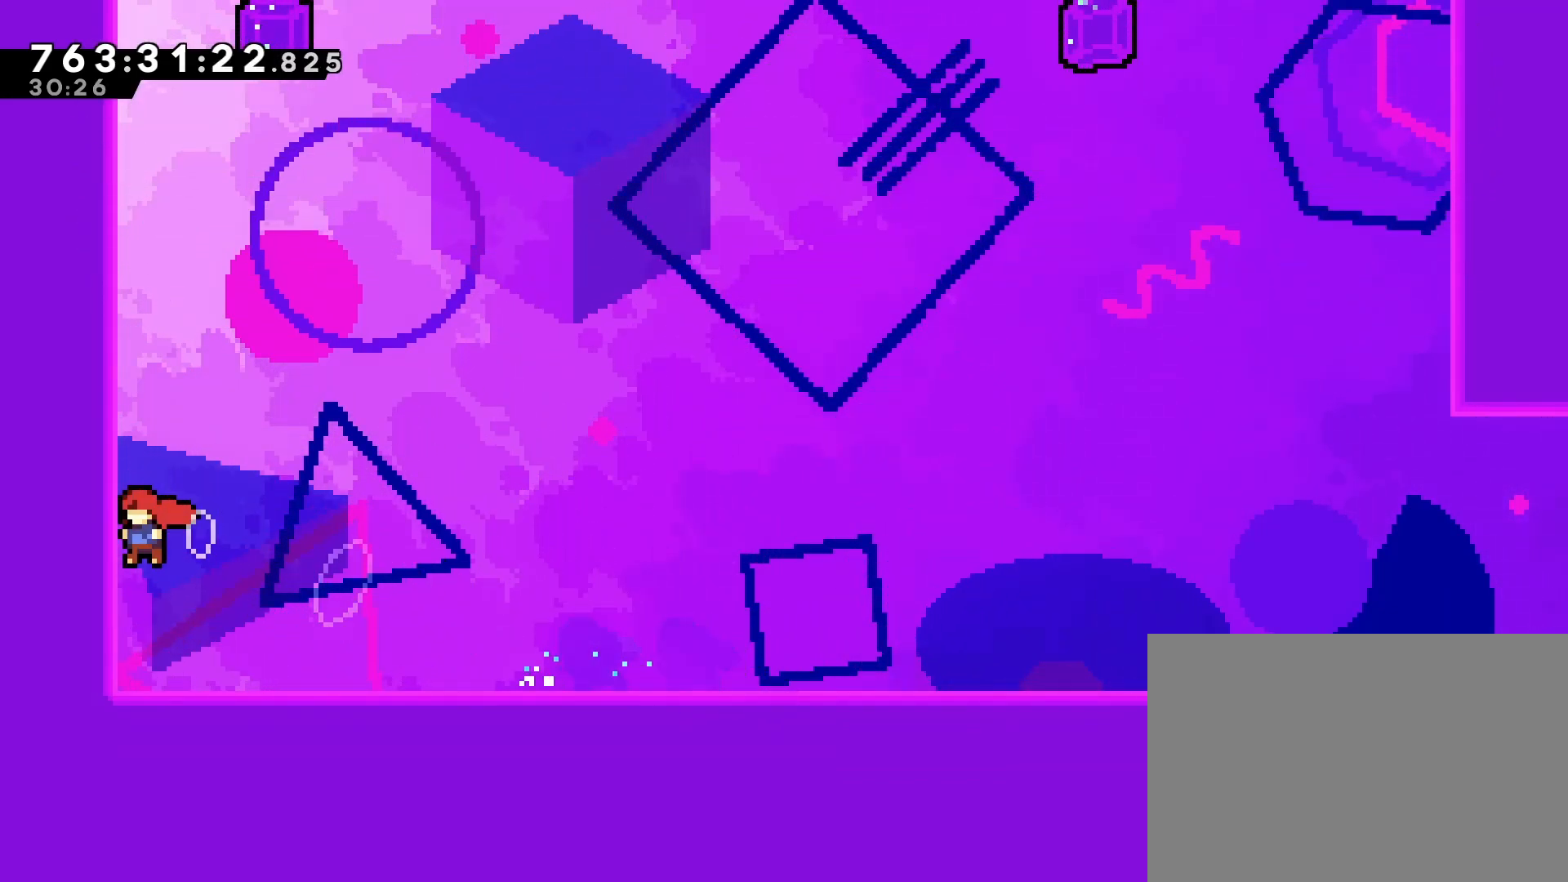
{"buttons": ["R1"], "left_stick": "center", "events": [[17, "R1", "down"], [33, "CROSS", "down"], [217, "CROSS", "up"], [267, "CROSS", "down"], [450, "DPAD_LEFT", "up"], [467, "CROSS", "up"]]}
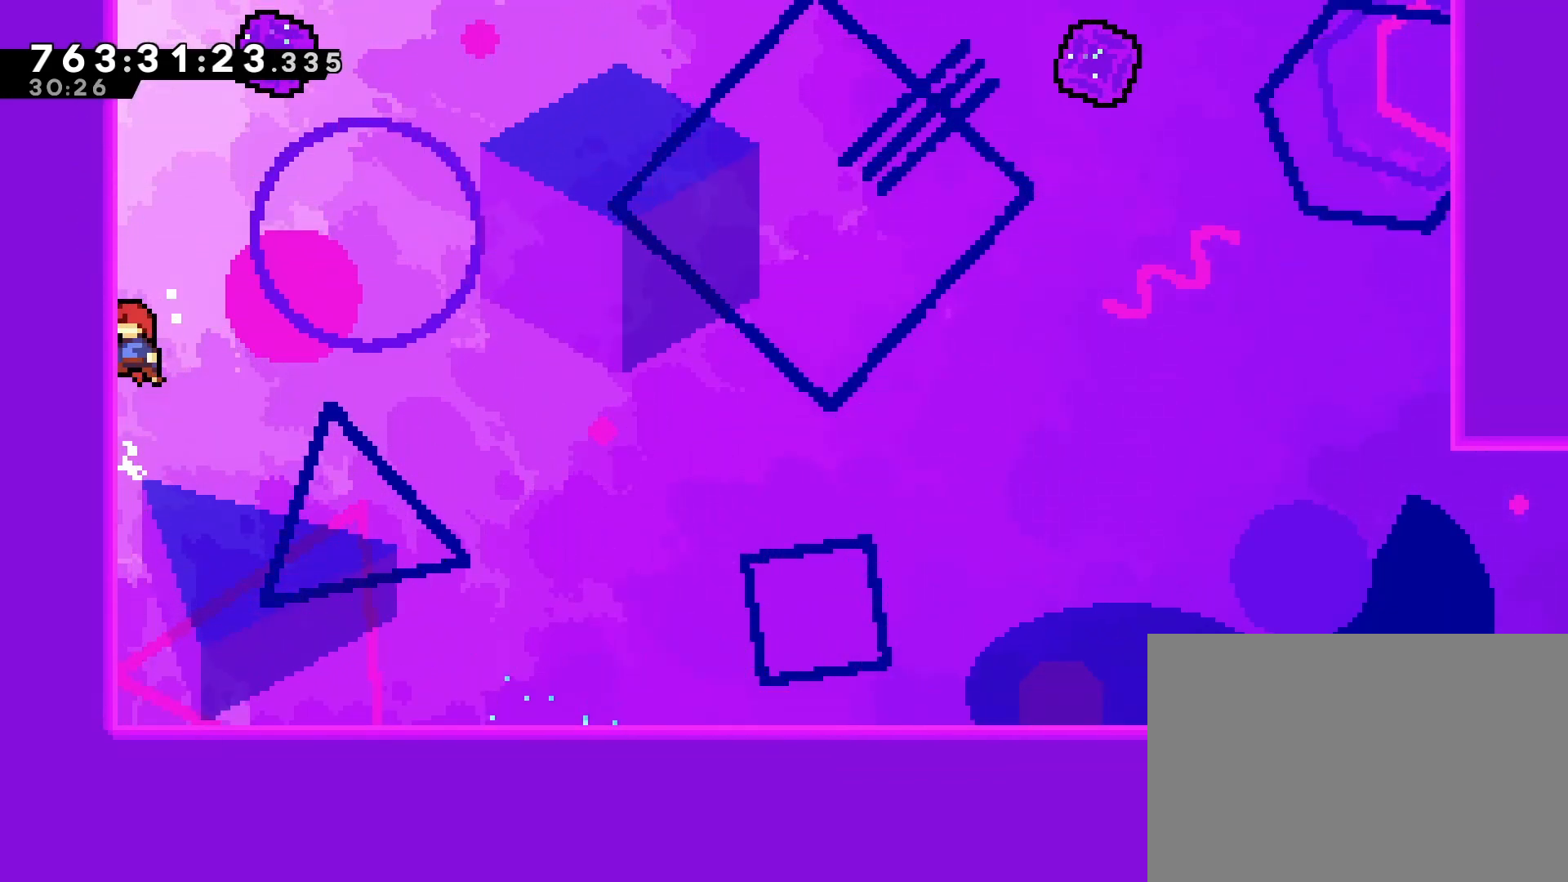
{"buttons": ["CROSS", "SQUARE", "DPAD_UP"], "left_stick": "center", "events": [[33, "DPAD_RIGHT", "down"], [33, "R1", "up"], [67, "CROSS", "down"], [333, "DPAD_RIGHT", "up"], [333, "DPAD_UP", "down"], [367, "SQUARE", "down"]]}
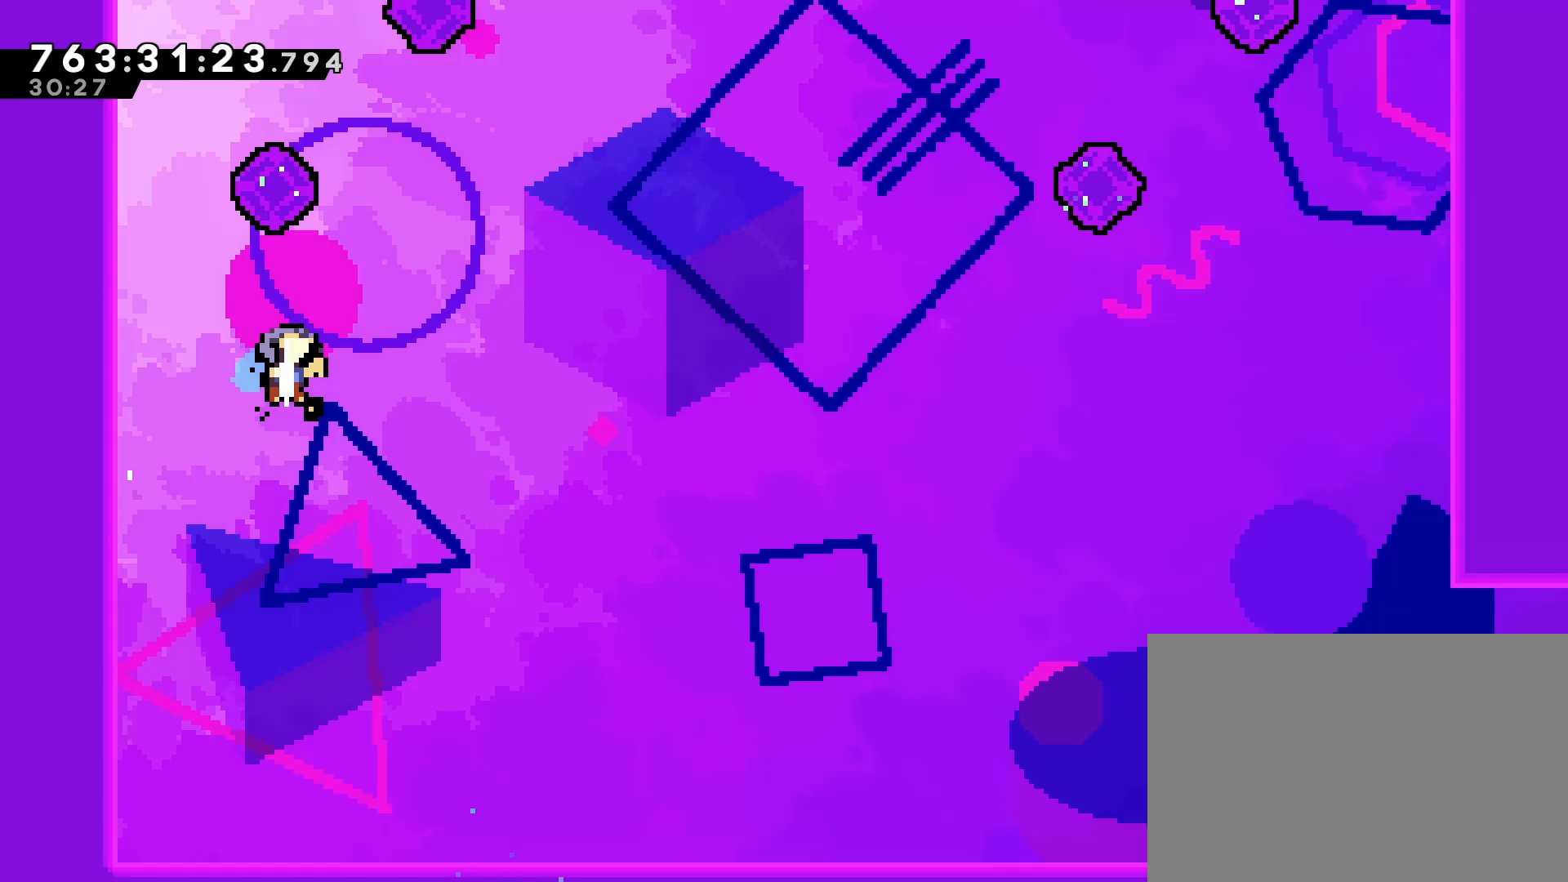
{"buttons": [], "left_stick": "center", "events": [[50, "DPAD_UP", "up"], [117, "SQUARE", "up"], [150, "CROSS", "up"]]}
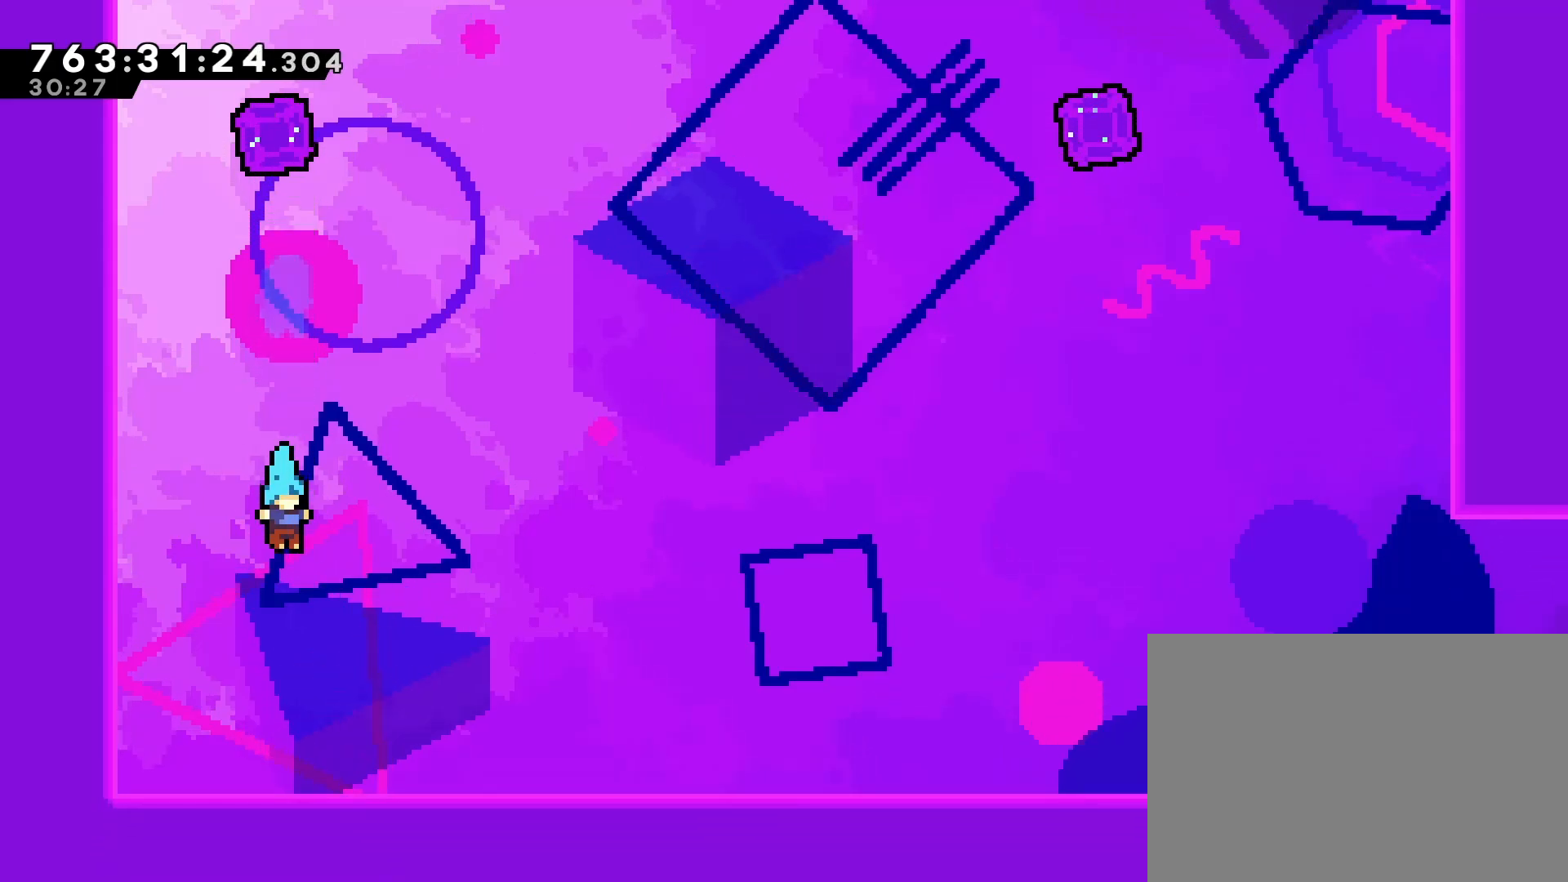
{"buttons": ["DPAD_DOWN", "DPAD_RIGHT"], "left_stick": "center", "events": [[17, "DPAD_RIGHT", "down"], [417, "DPAD_DOWN", "down"], [417, "SQUARE", "down"], [500, "SQUARE", "up"]]}
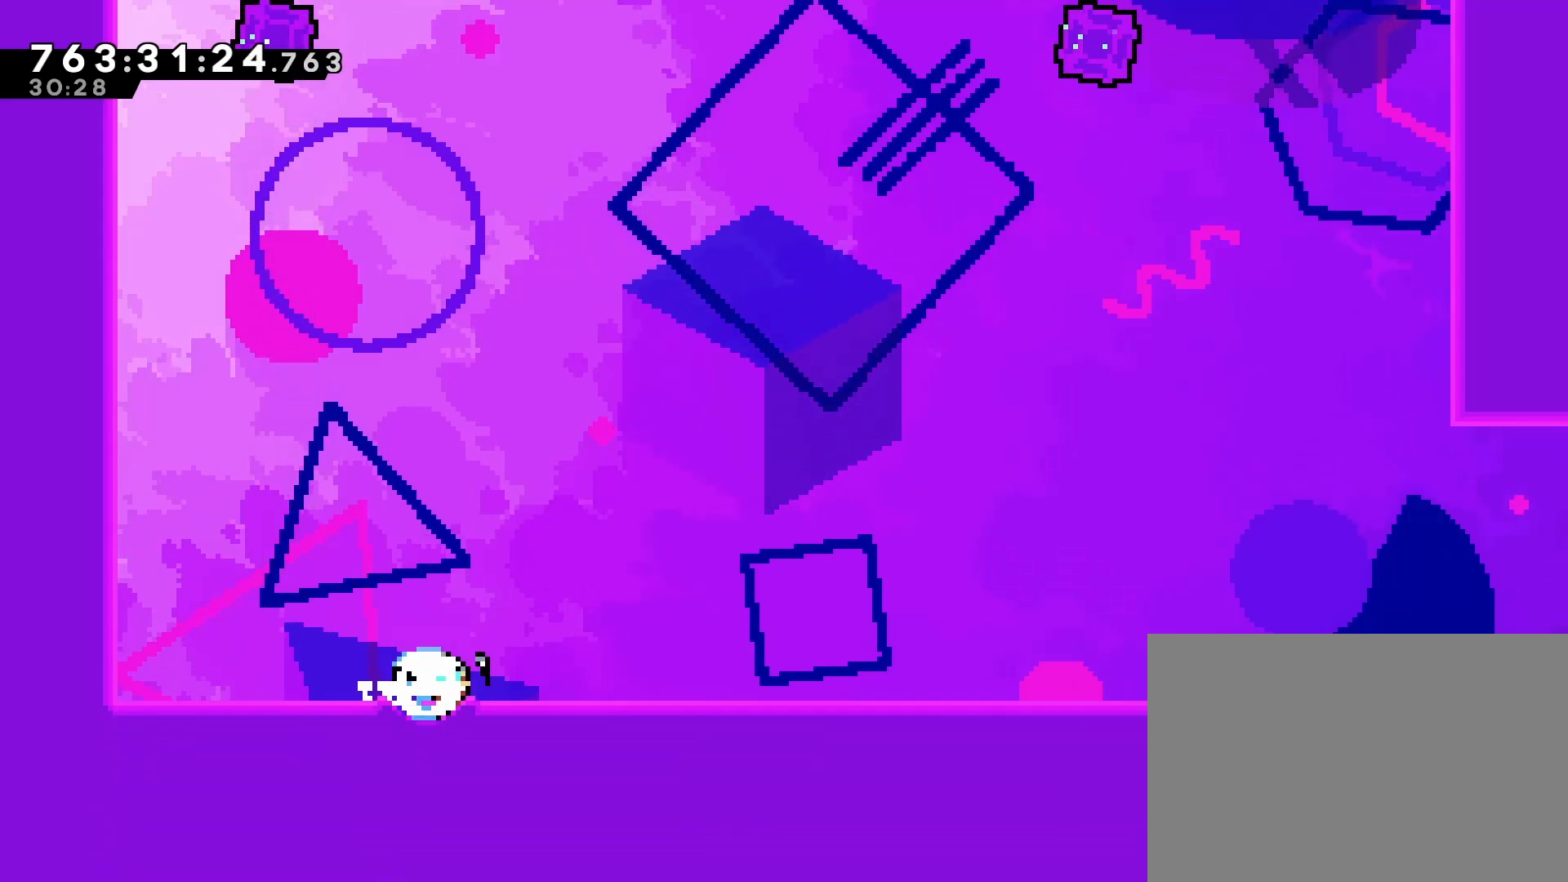
{"buttons": ["DPAD_RIGHT"], "left_stick": "center", "events": [[100, "CROSS", "down"], [183, "DPAD_DOWN", "up"], [200, "CROSS", "up"], [350, "CROSS", "down"], [417, "CROSS", "up"]]}
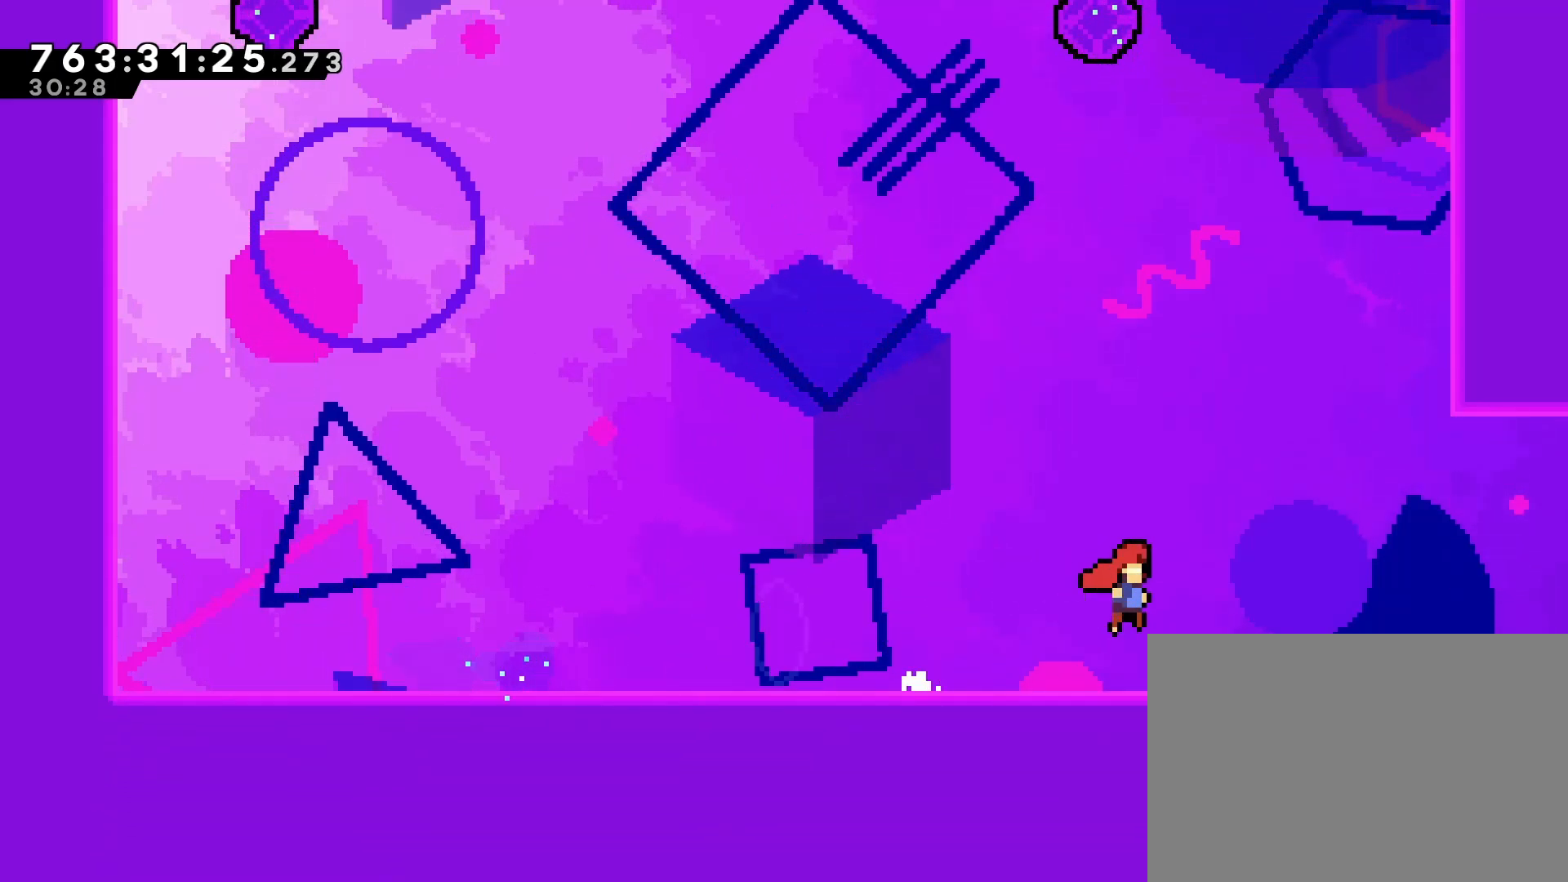
{"buttons": ["CROSS", "DPAD_RIGHT"], "left_stick": "center", "events": [[83, "DPAD_DOWN", "down"], [83, "SQUARE", "down"], [183, "SQUARE", "up"], [283, "CROSS", "down"], [317, "DPAD_DOWN", "up"]]}
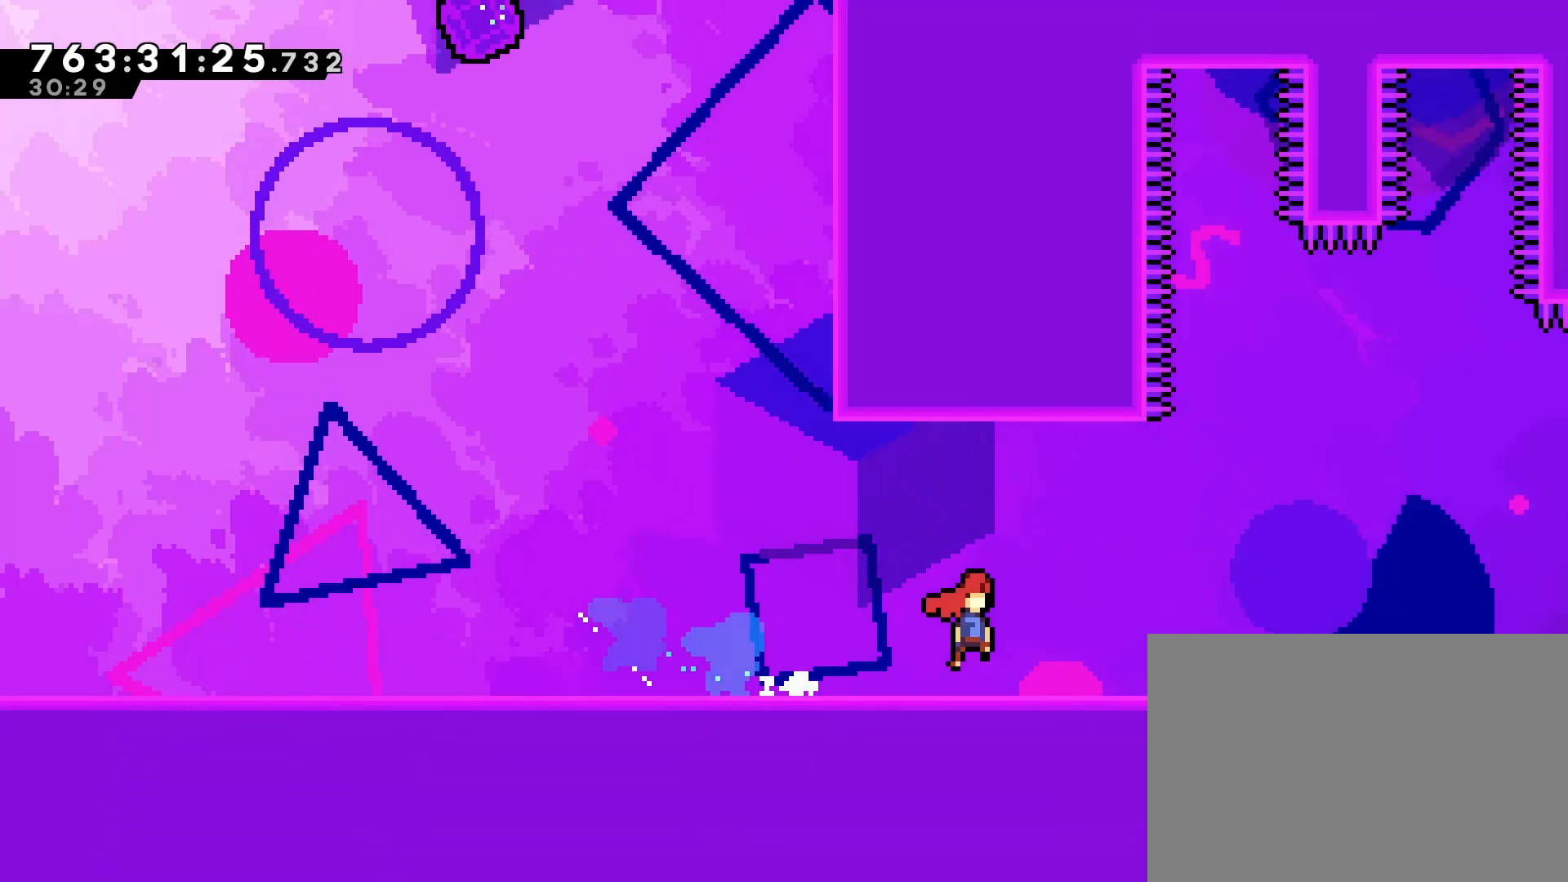
{"buttons": [], "left_stick": "center", "events": [[367, "DPAD_RIGHT", "up"], [383, "CROSS", "up"]]}
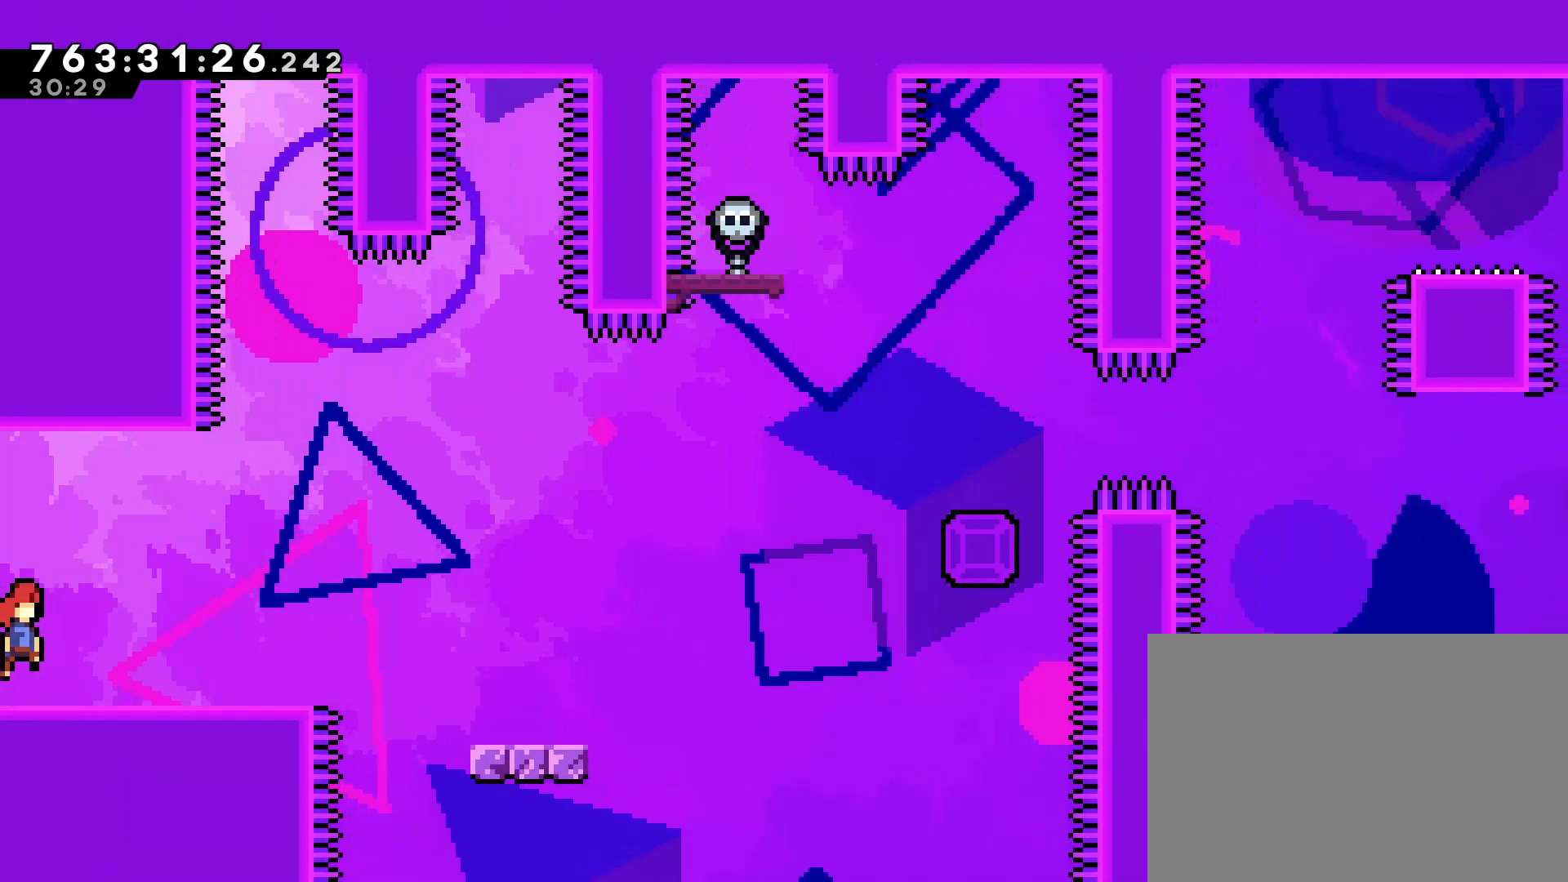
{"buttons": ["DPAD_LEFT"], "left_stick": "center", "events": [[250, "CROSS", "down"], [500, "CROSS", "up"], [500, "DPAD_LEFT", "down"]]}
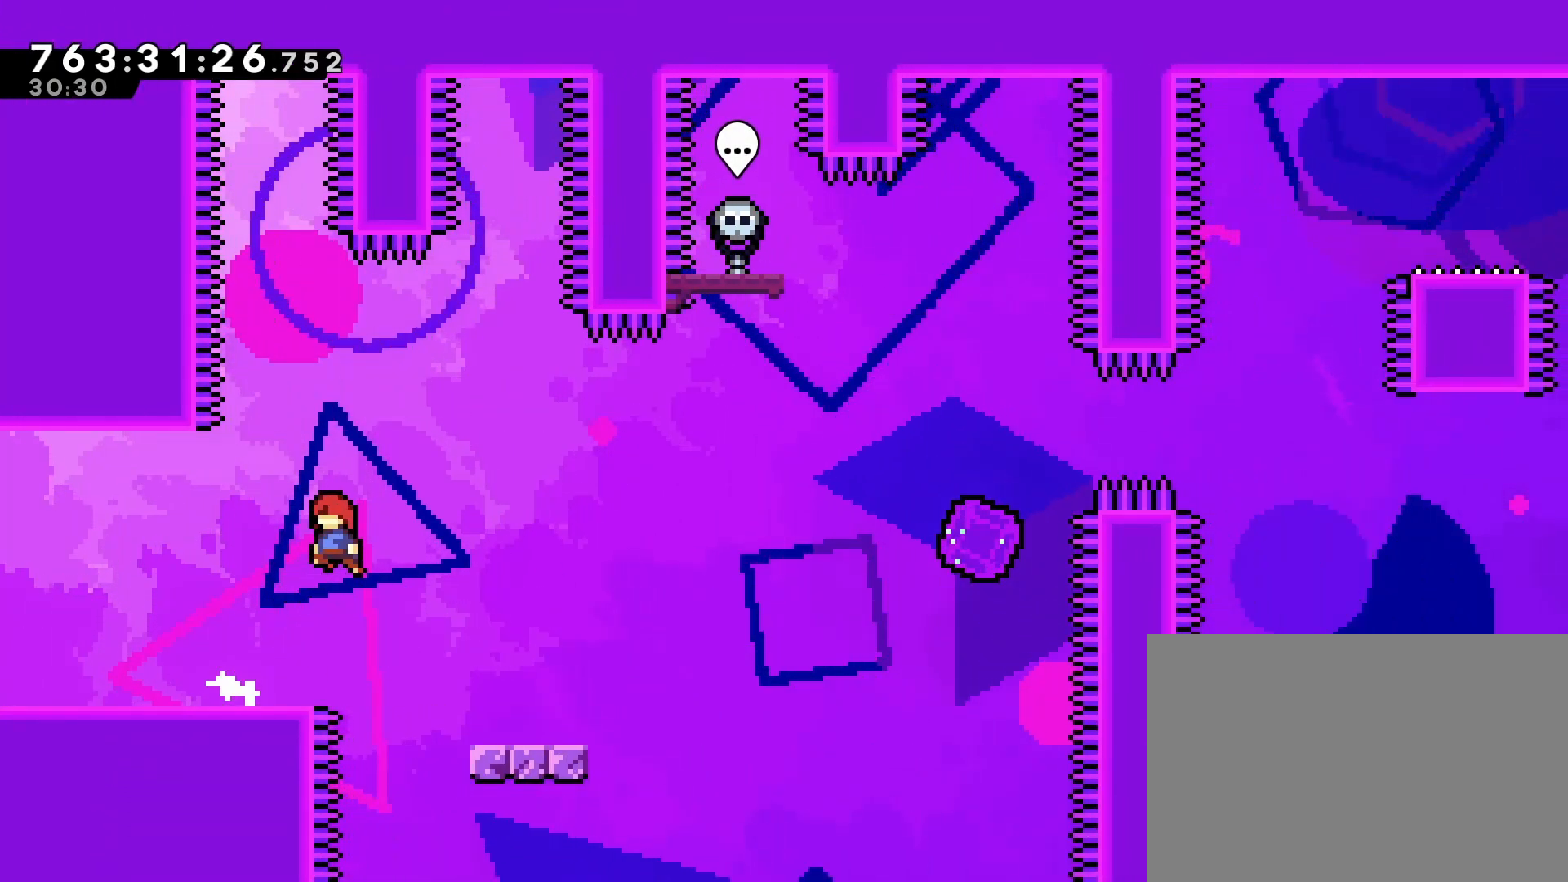
{"buttons": ["DPAD_RIGHT"], "left_stick": "center", "events": [[233, "DPAD_LEFT", "up"], [467, "DPAD_RIGHT", "down"]]}
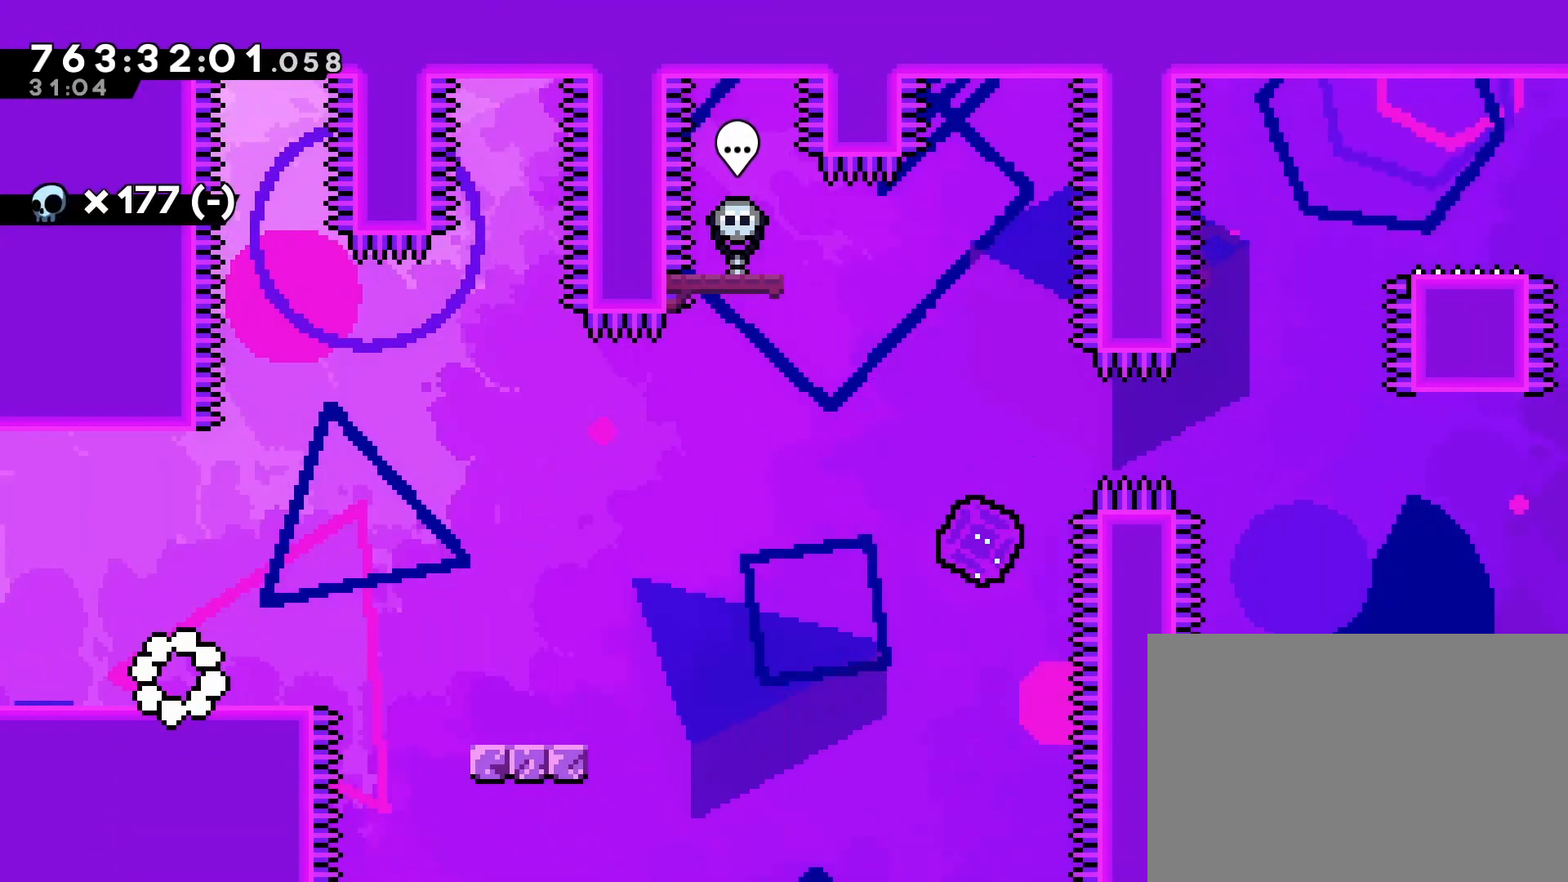
{"buttons": ["DPAD_RIGHT"], "left_stick": "center", "events": [[233, "CROSS", "down"], [350, "CROSS", "up"]]}
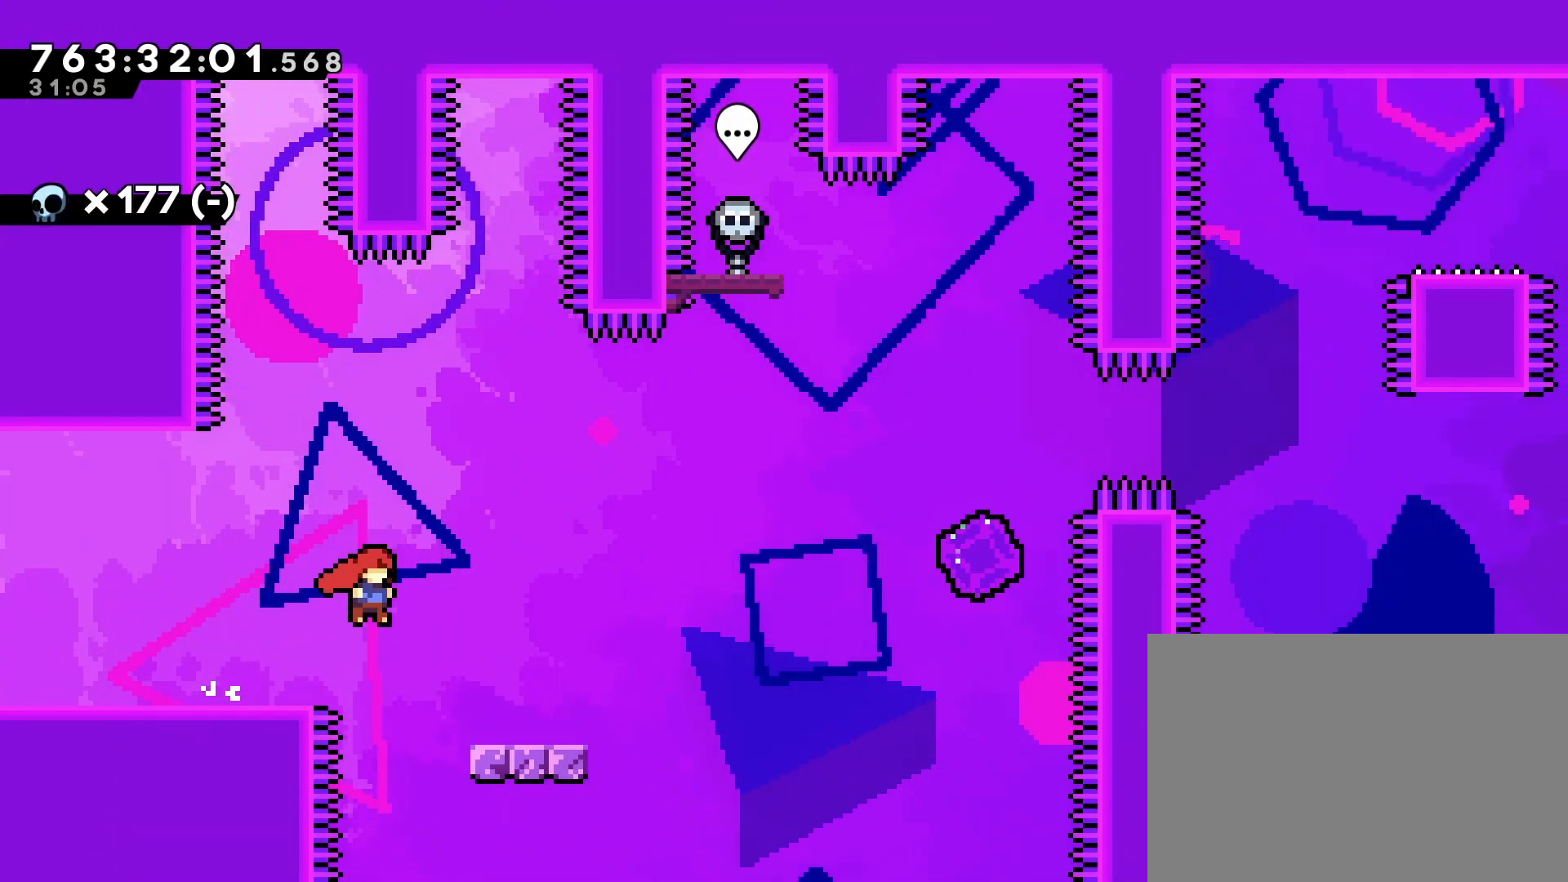
{"buttons": ["CROSS", "DPAD_RIGHT"], "left_stick": "center", "events": [[67, "DPAD_DOWN", "down"], [100, "SQUARE", "down"], [200, "SQUARE", "up"], [317, "CROSS", "down"], [317, "DPAD_DOWN", "up"]]}
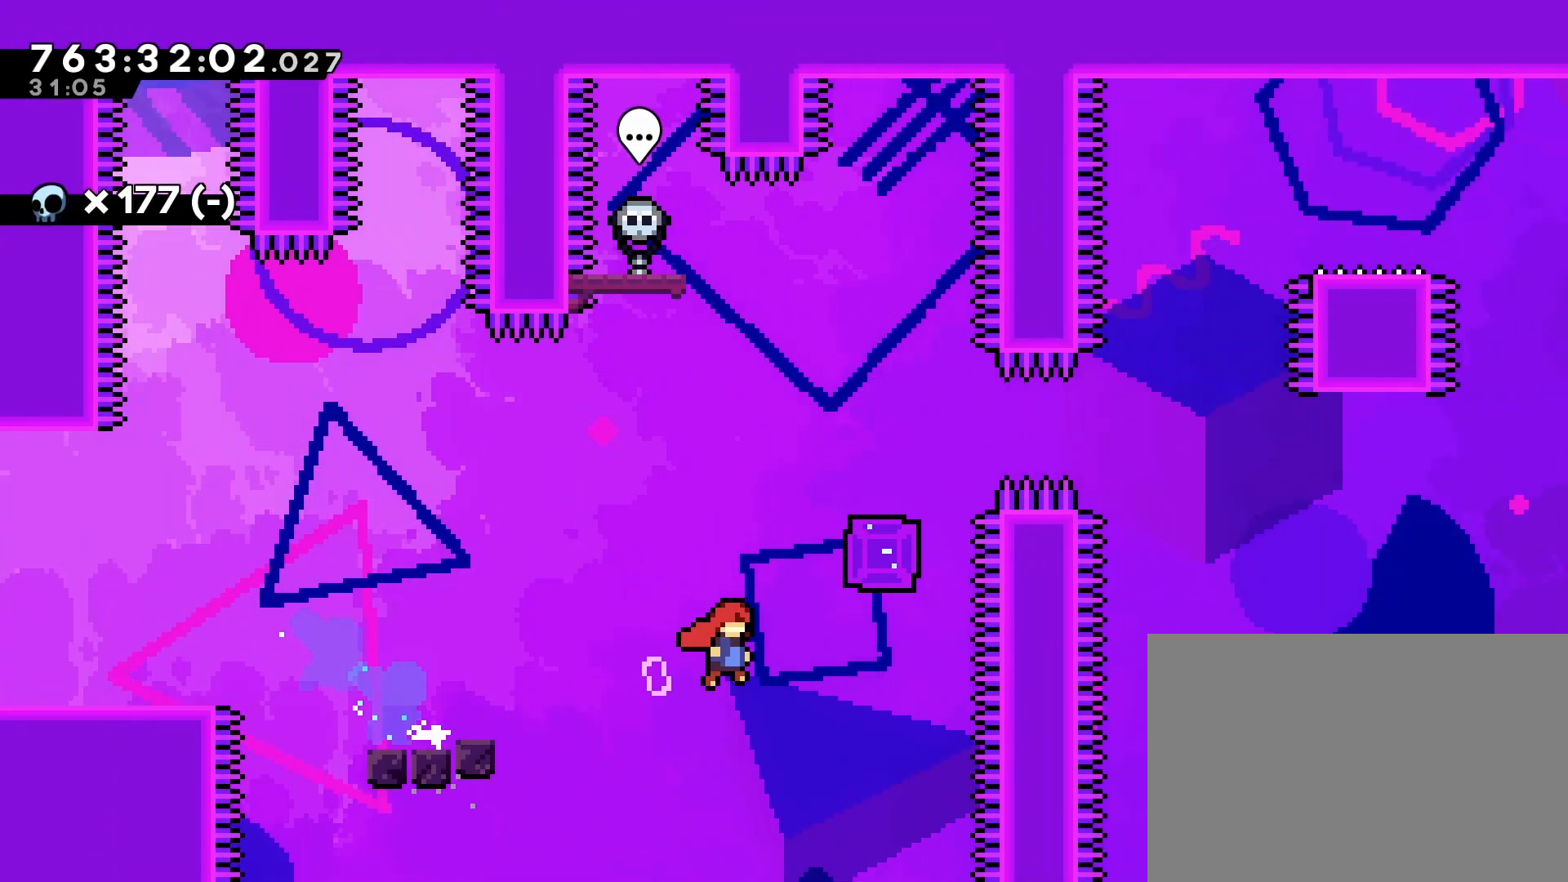
{"buttons": ["CROSS", "DPAD_RIGHT"], "left_stick": "center", "events": [[117, "DPAD_UP", "down"], [133, "DPAD_RIGHT", "up"], [167, "SQUARE", "down"], [300, "DPAD_UP", "up"], [300, "SQUARE", "up"], [467, "DPAD_RIGHT", "down"]]}
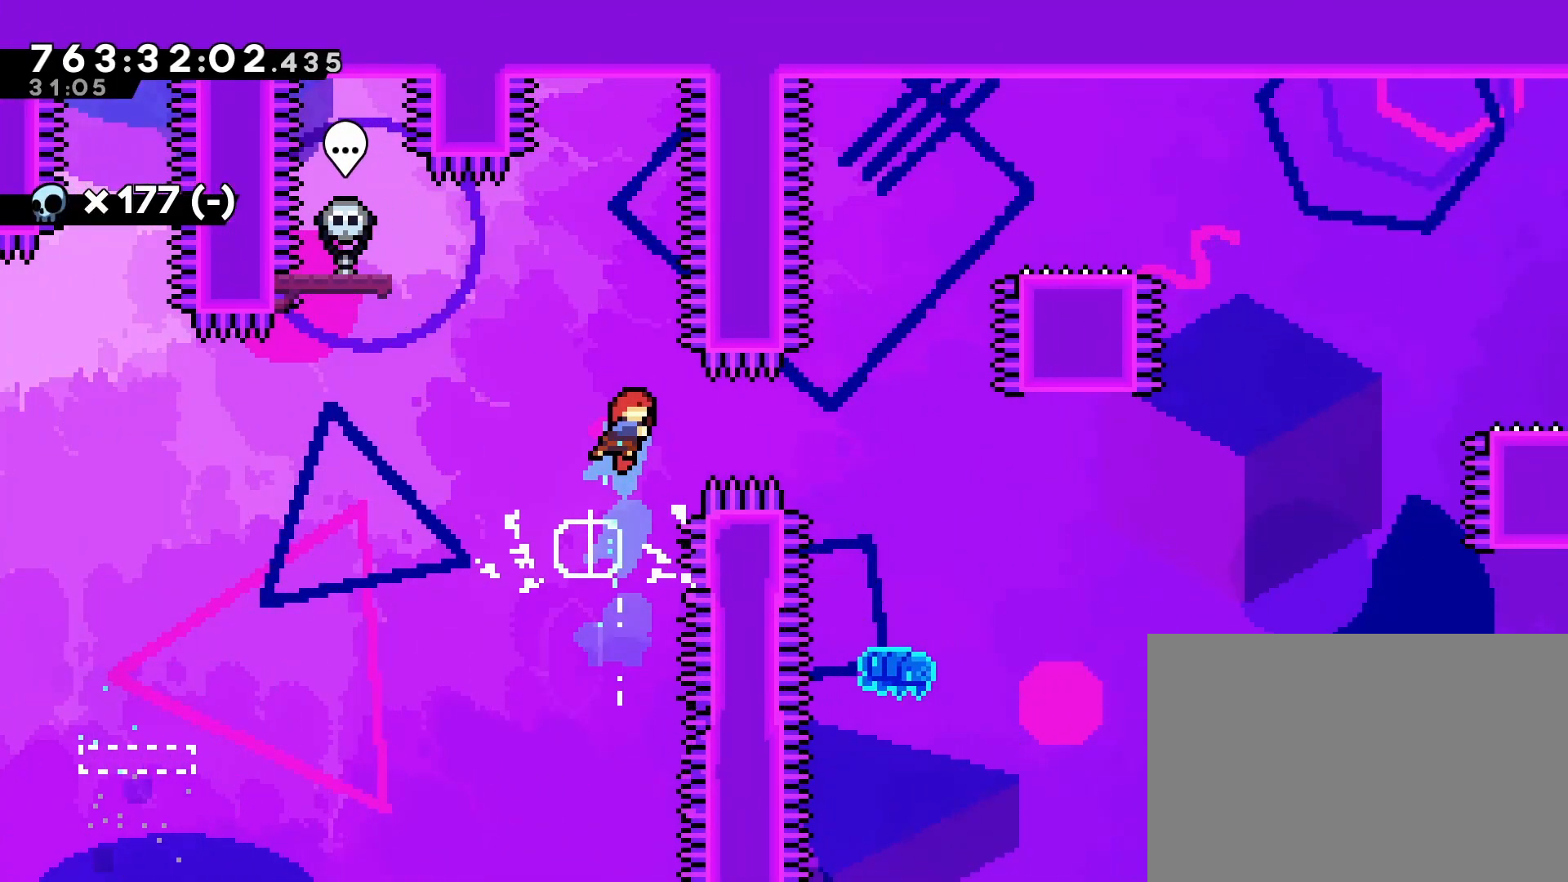
{"buttons": ["CROSS", "DPAD_LEFT"], "left_stick": "center", "events": [[50, "SQUARE", "down"], [217, "SQUARE", "up"], [233, "CROSS", "up"], [233, "DPAD_RIGHT", "up"], [450, "DPAD_LEFT", "down"], [500, "CROSS", "down"]]}
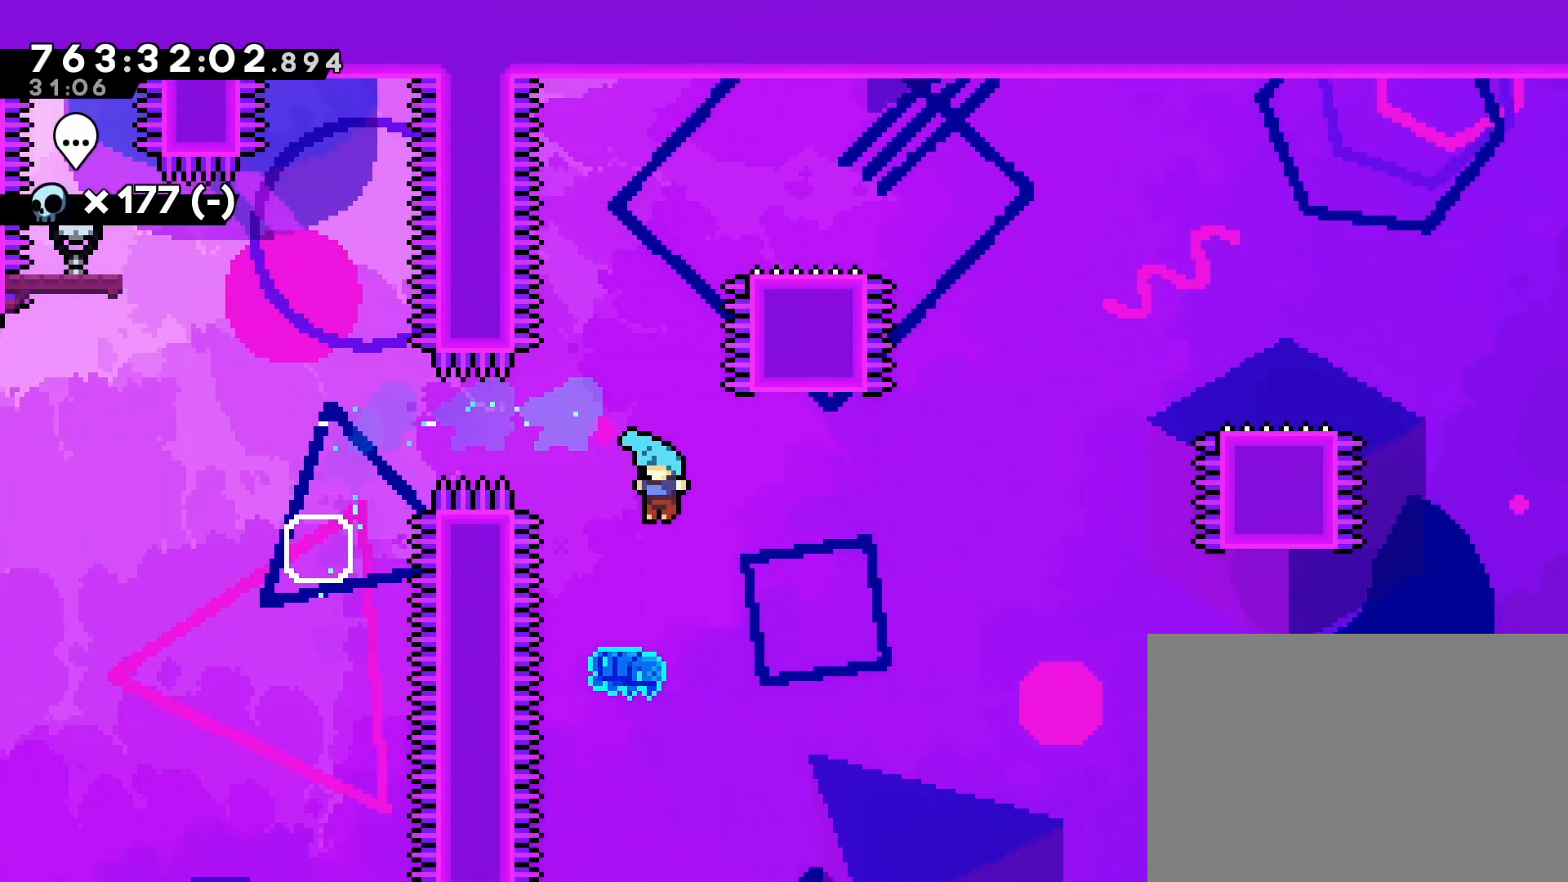
{"buttons": ["DPAD_RIGHT"], "left_stick": "center", "events": [[100, "DPAD_LEFT", "up"], [400, "DPAD_RIGHT", "down"], [467, "CROSS", "up"]]}
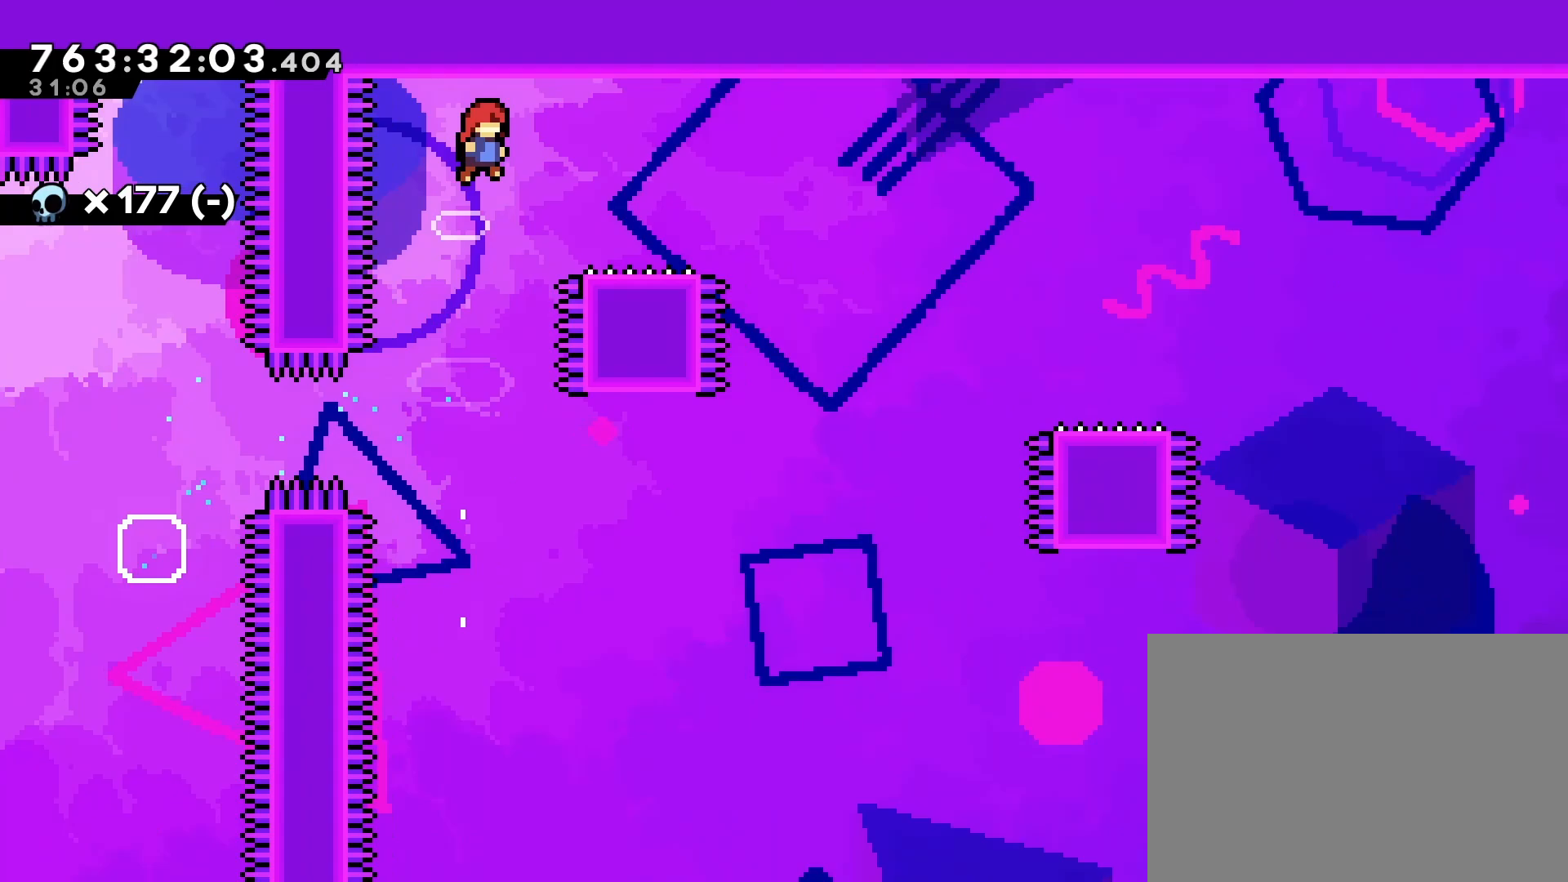
{"buttons": ["CROSS", "DPAD_DOWN", "DPAD_RIGHT"], "left_stick": "center", "events": [[83, "DPAD_RIGHT", "up"], [250, "DPAD_DOWN", "down"], [250, "DPAD_RIGHT", "down"], [283, "SQUARE", "down"], [400, "SQUARE", "up"], [500, "CROSS", "down"]]}
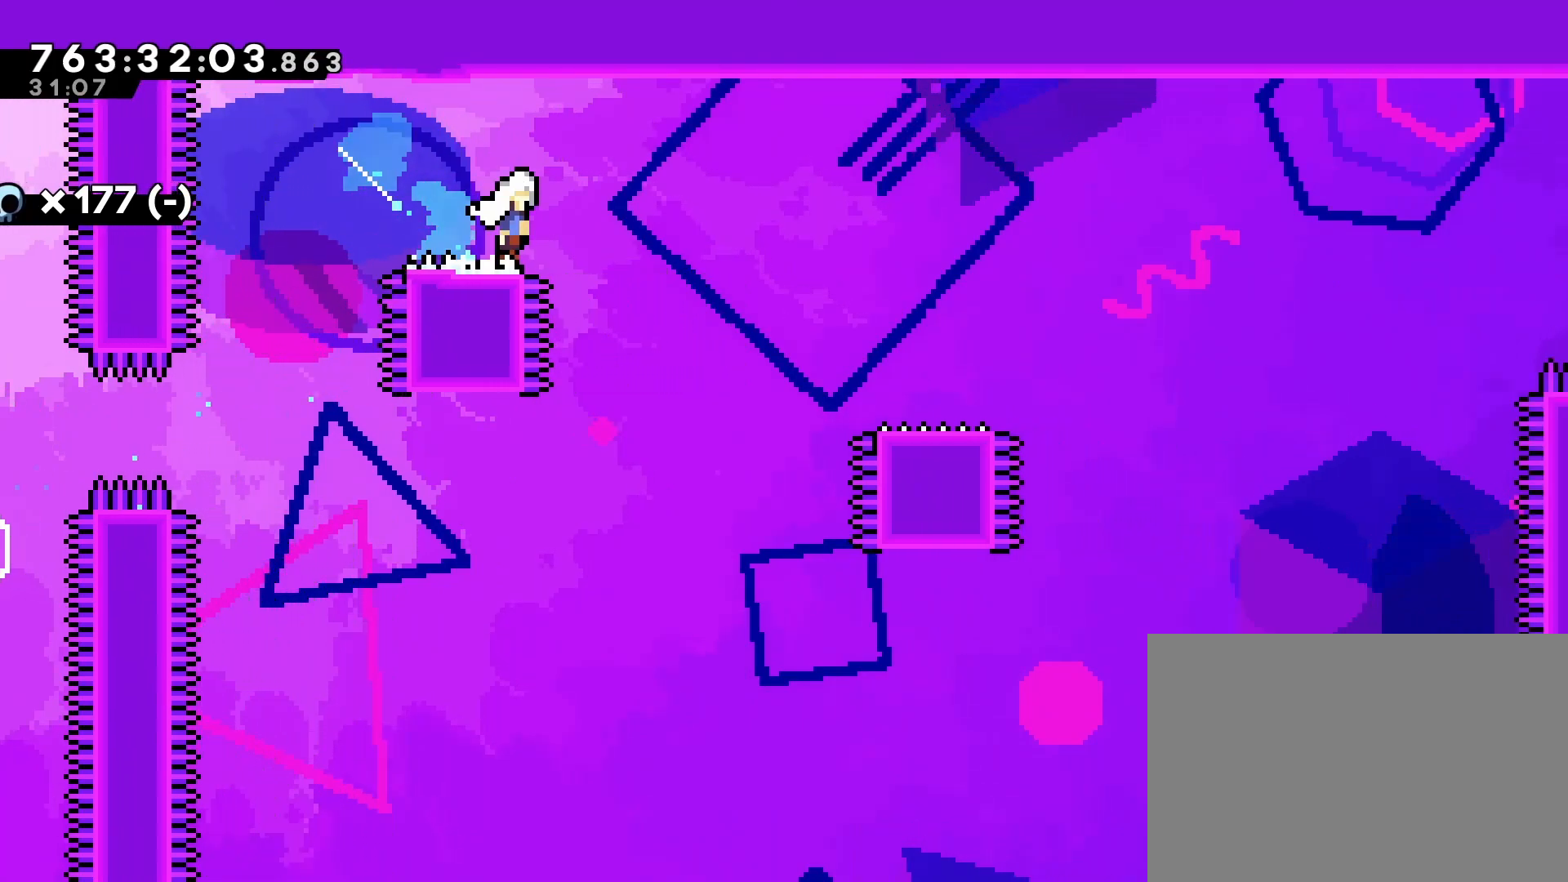
{"buttons": ["CROSS", "DPAD_RIGHT"], "left_stick": "center", "events": [[100, "SQUARE", "down"], [250, "CROSS", "up"], [250, "SQUARE", "up"], [367, "DPAD_DOWN", "up"], [467, "CROSS", "down"]]}
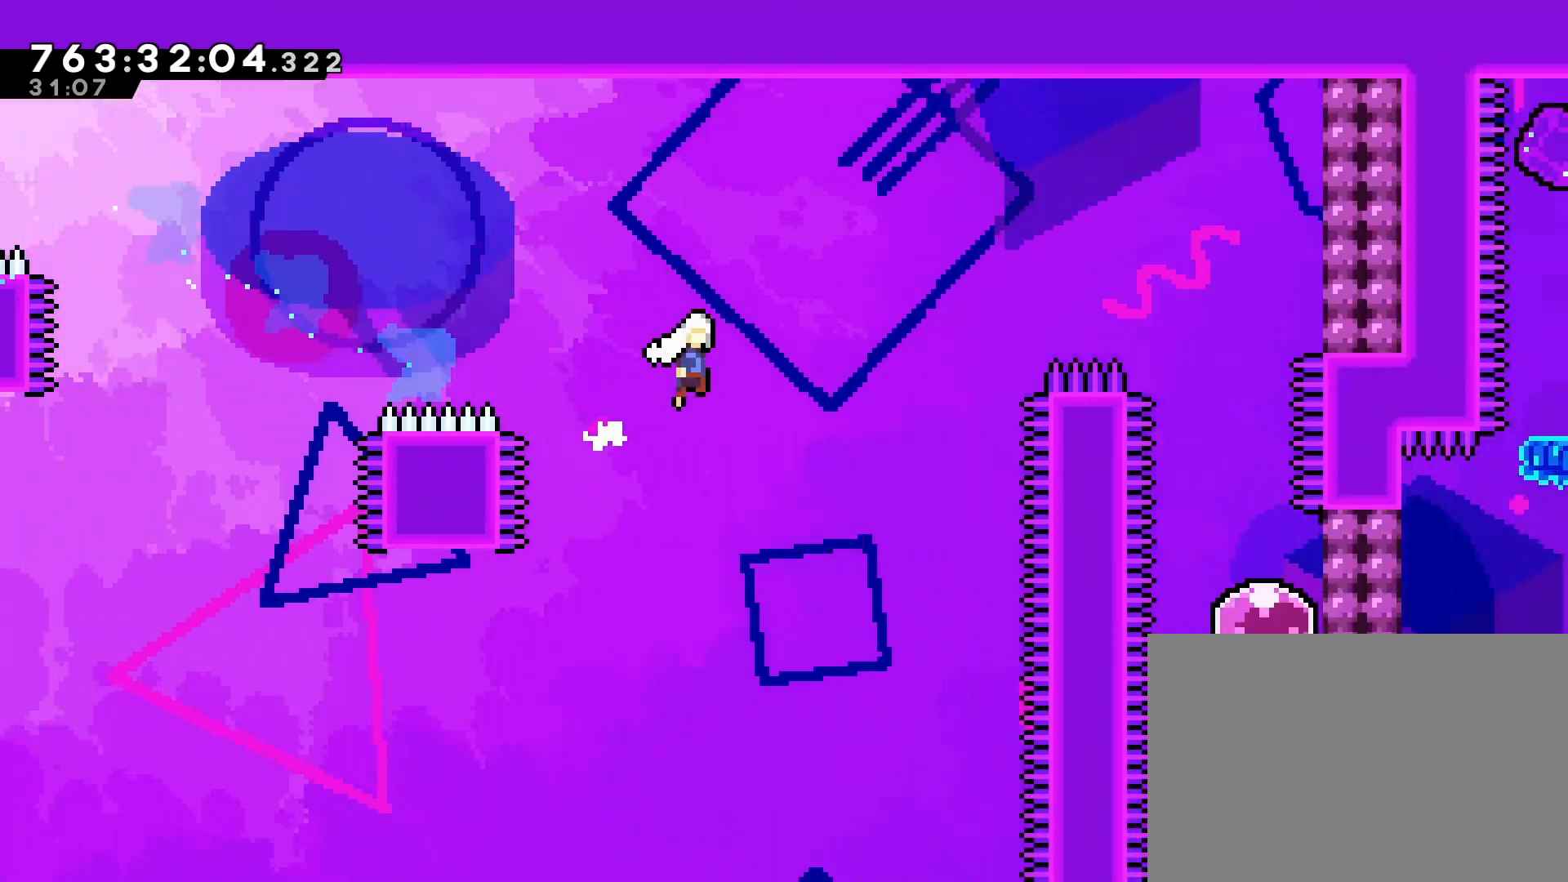
{"buttons": [], "left_stick": "center", "events": [[333, "SQUARE", "down"], [500, "CROSS", "up"], [500, "DPAD_RIGHT", "up"], [500, "SQUARE", "up"]]}
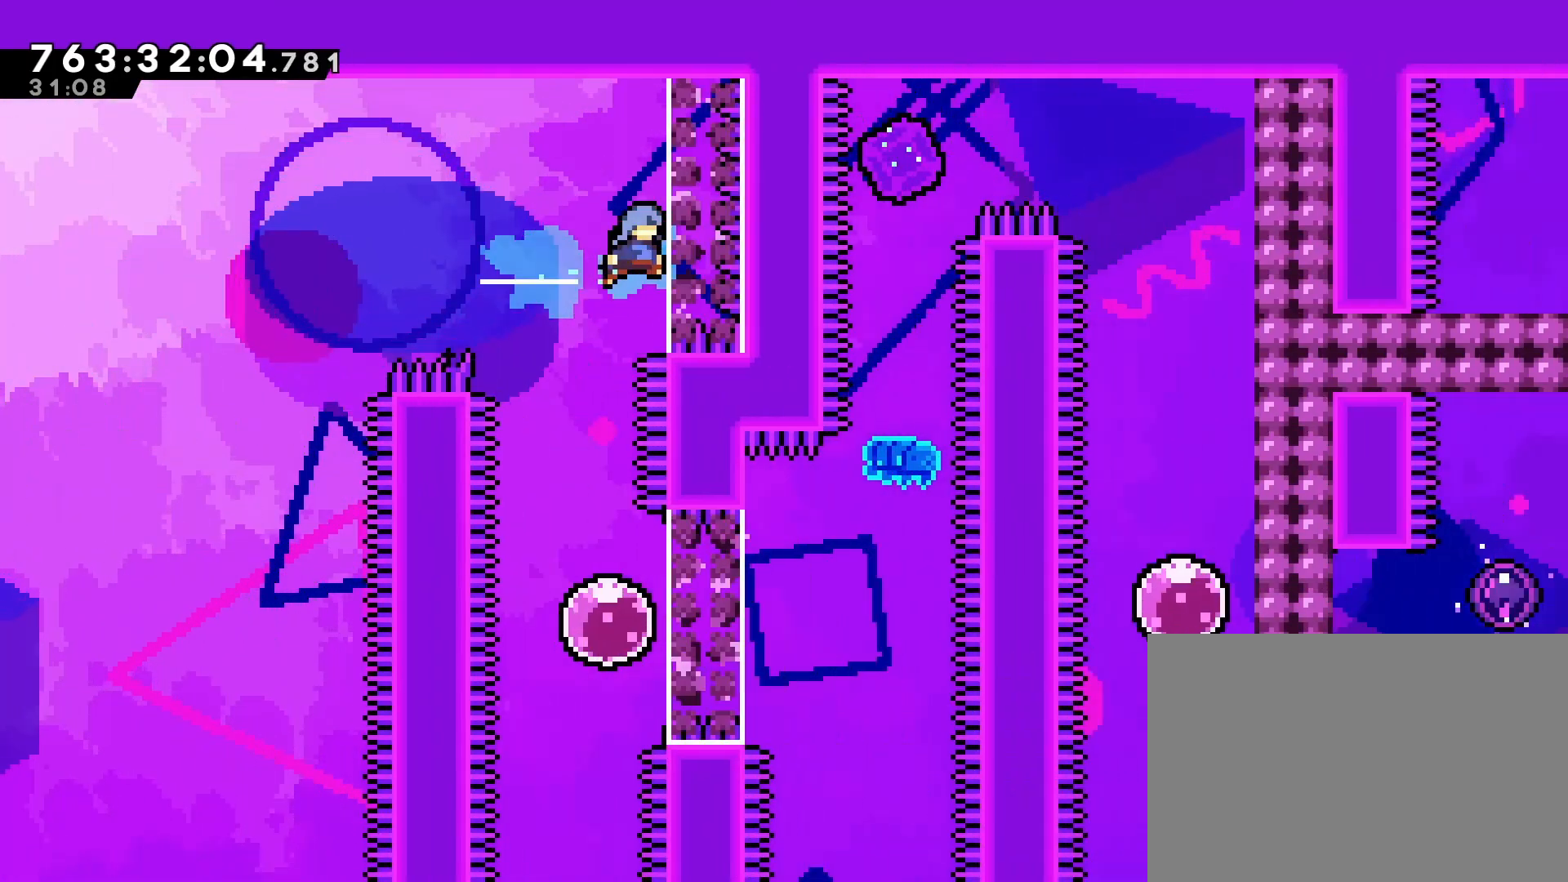
{"buttons": [], "left_stick": "center", "events": []}
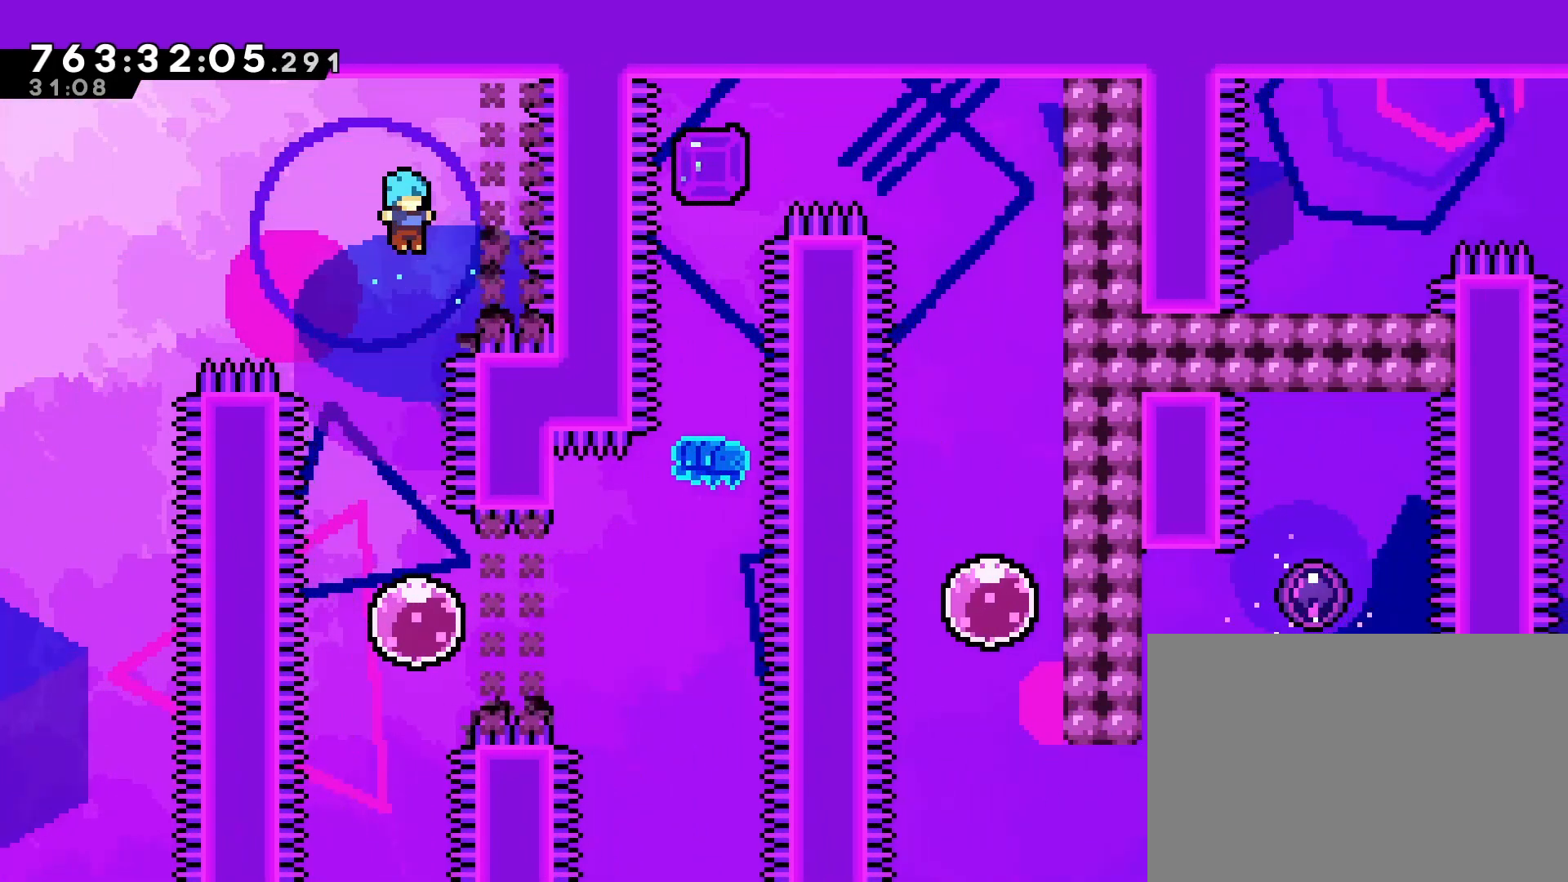
{"buttons": ["SQUARE", "DPAD_RIGHT"], "left_stick": "center", "events": [[417, "DPAD_RIGHT", "down"], [450, "SQUARE", "down"]]}
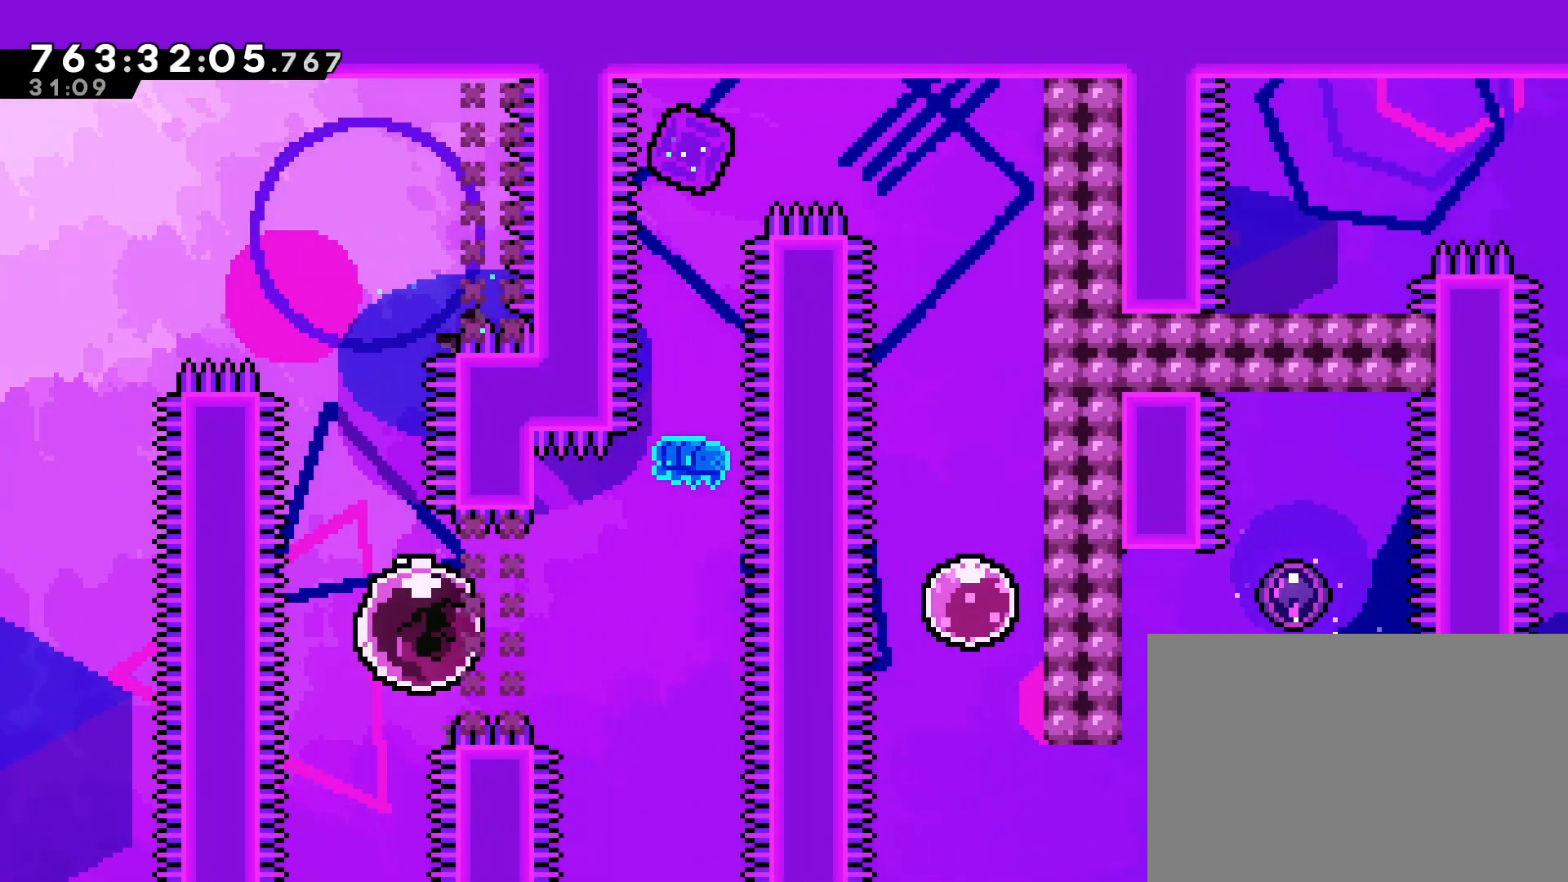
{"buttons": ["DPAD_UP"], "left_stick": "center", "events": [[67, "SQUARE", "up"], [183, "DPAD_RIGHT", "up"], [283, "DPAD_UP", "down"], [300, "SQUARE", "down"], [450, "SQUARE", "up"]]}
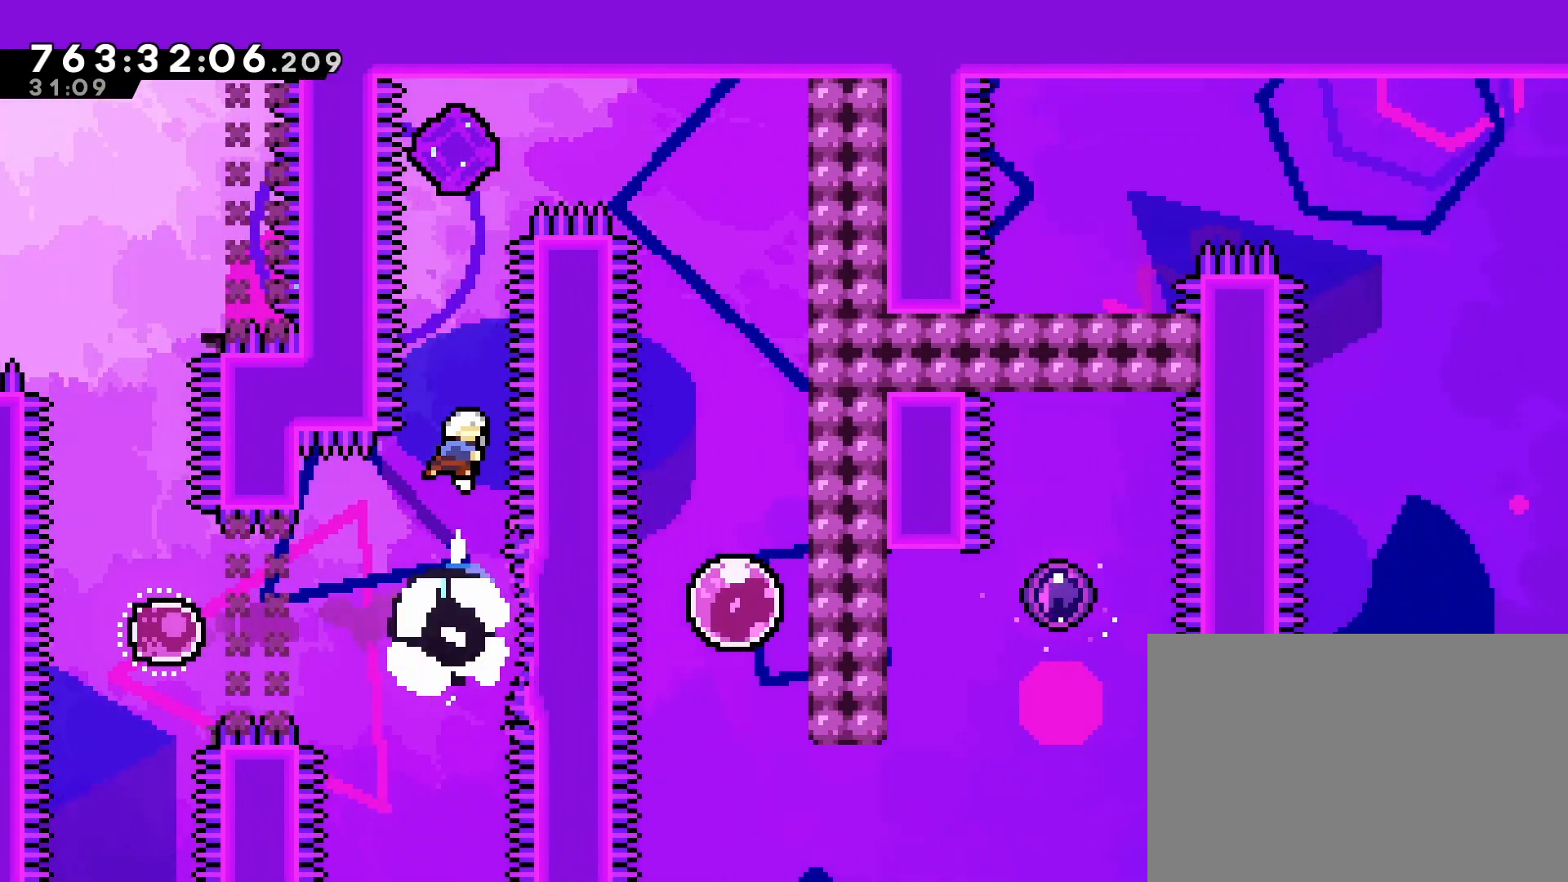
{"buttons": ["DPAD_RIGHT"], "left_stick": "center", "events": [[17, "DPAD_UP", "up"], [117, "DPAD_UP", "down"], [167, "SQUARE", "down"], [300, "DPAD_UP", "up"], [350, "SQUARE", "up"], [467, "DPAD_RIGHT", "down"]]}
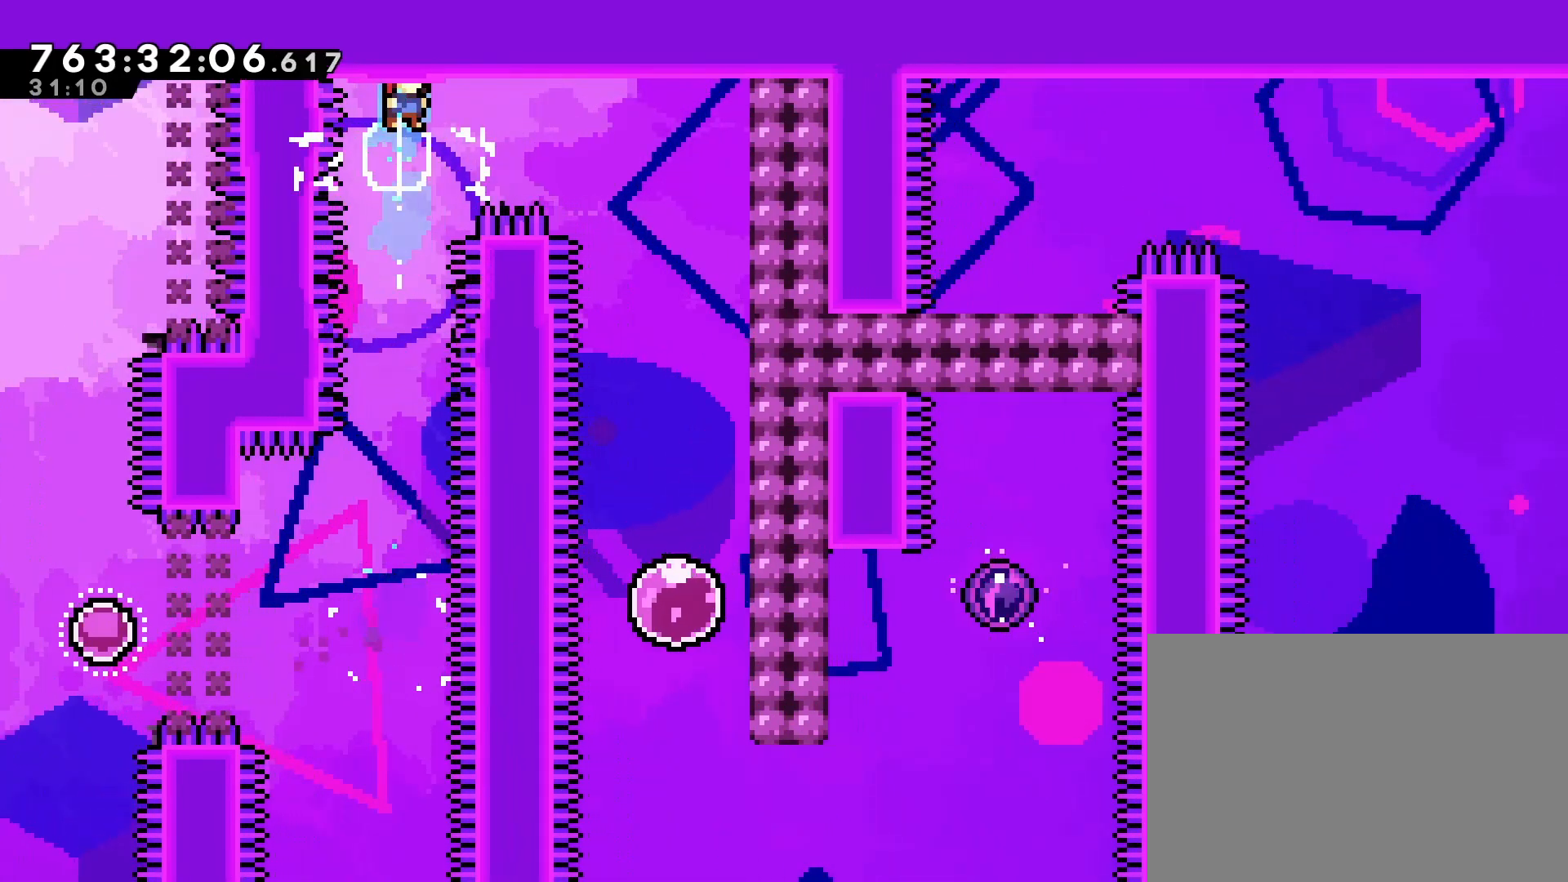
{"buttons": ["DPAD_RIGHT"], "left_stick": "center", "events": [[183, "SQUARE", "down"], [317, "SQUARE", "up"]]}
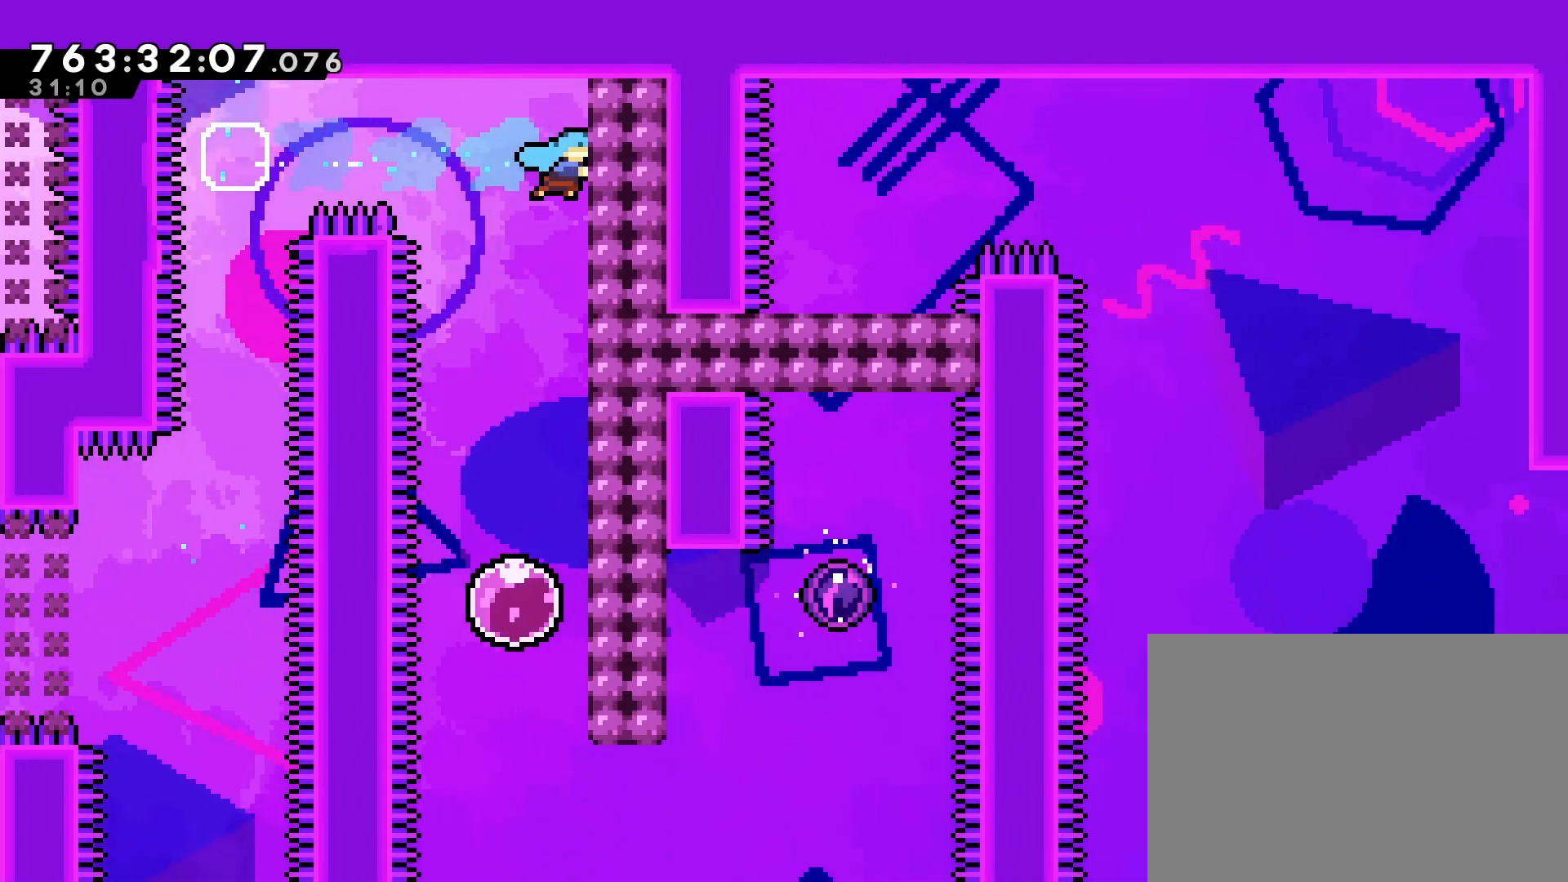
{"buttons": [], "left_stick": "center", "events": [[67, "DPAD_RIGHT", "up"]]}
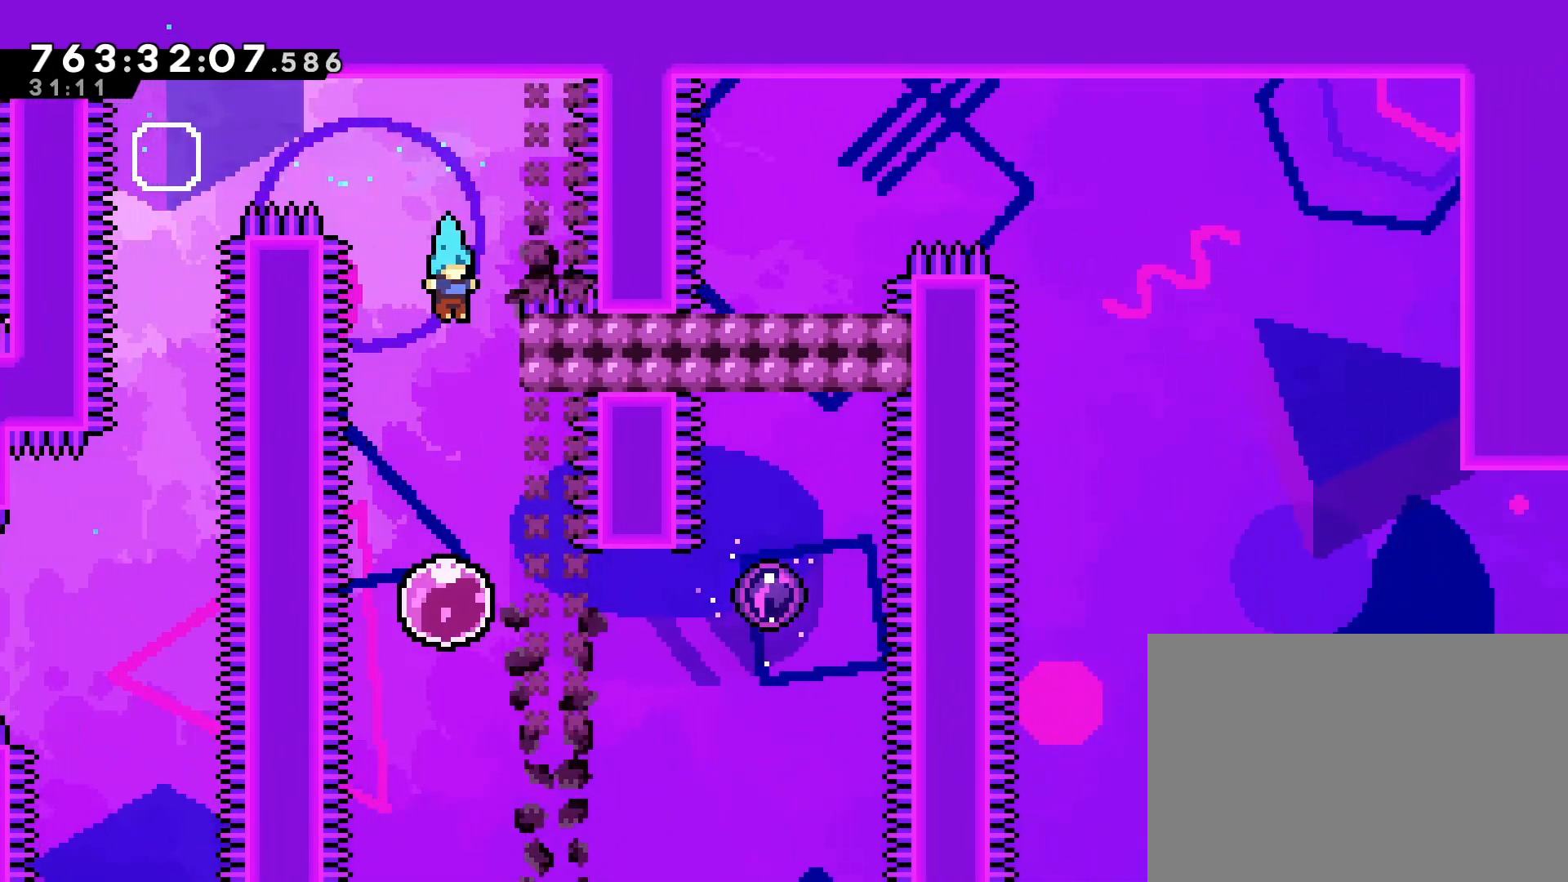
{"buttons": [], "left_stick": "center", "events": []}
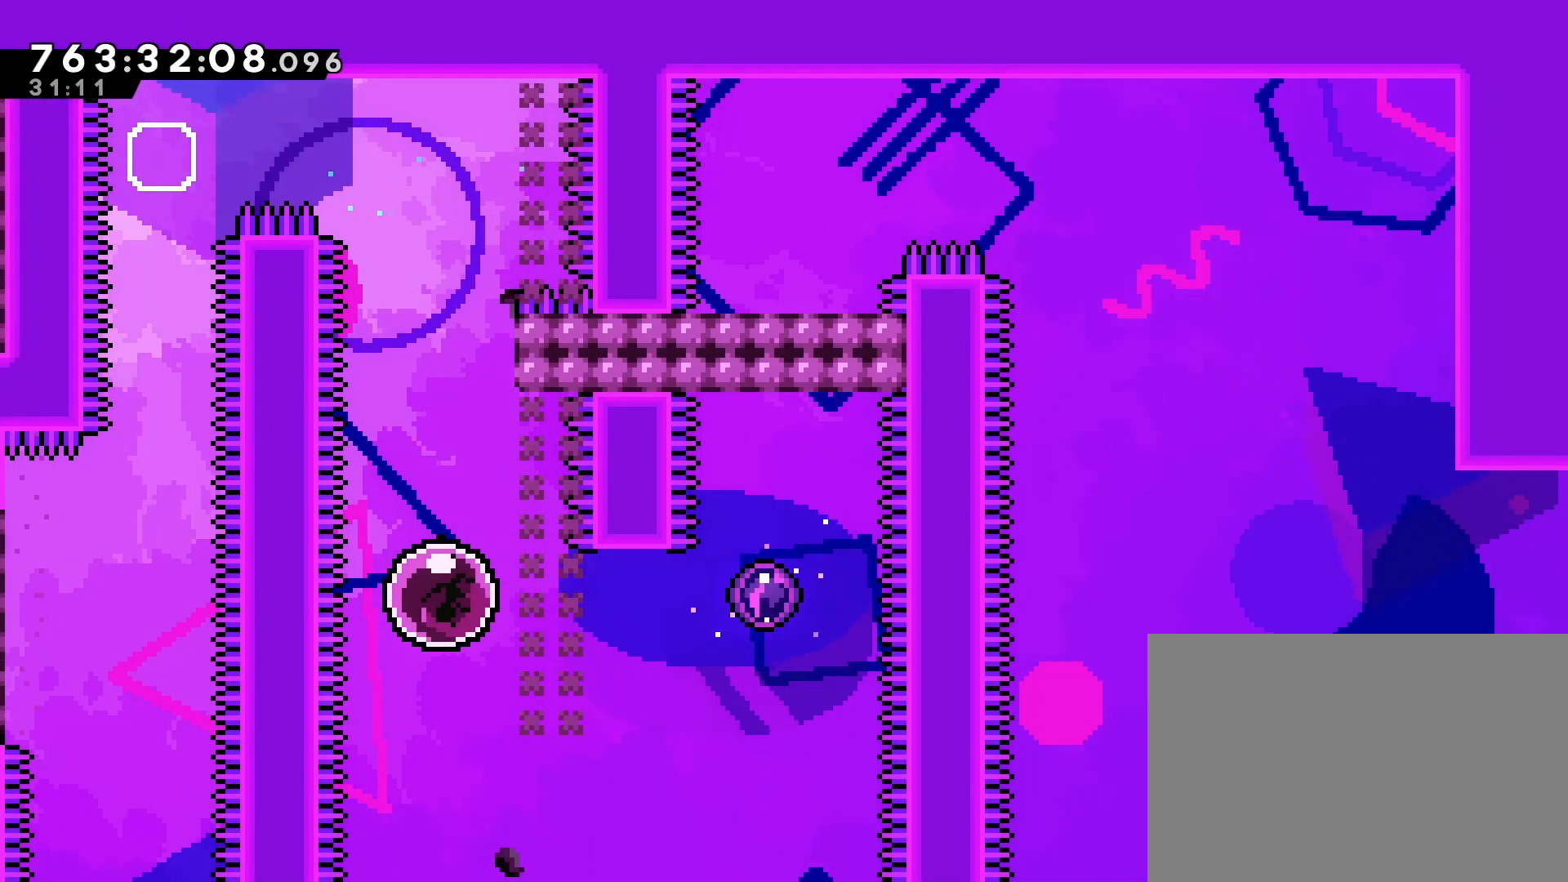
{"buttons": ["SQUARE", "DPAD_RIGHT"], "left_stick": "center", "events": [[17, "DPAD_UP", "down"], [417, "DPAD_UP", "up"], [467, "DPAD_RIGHT", "down"], [467, "SQUARE", "down"]]}
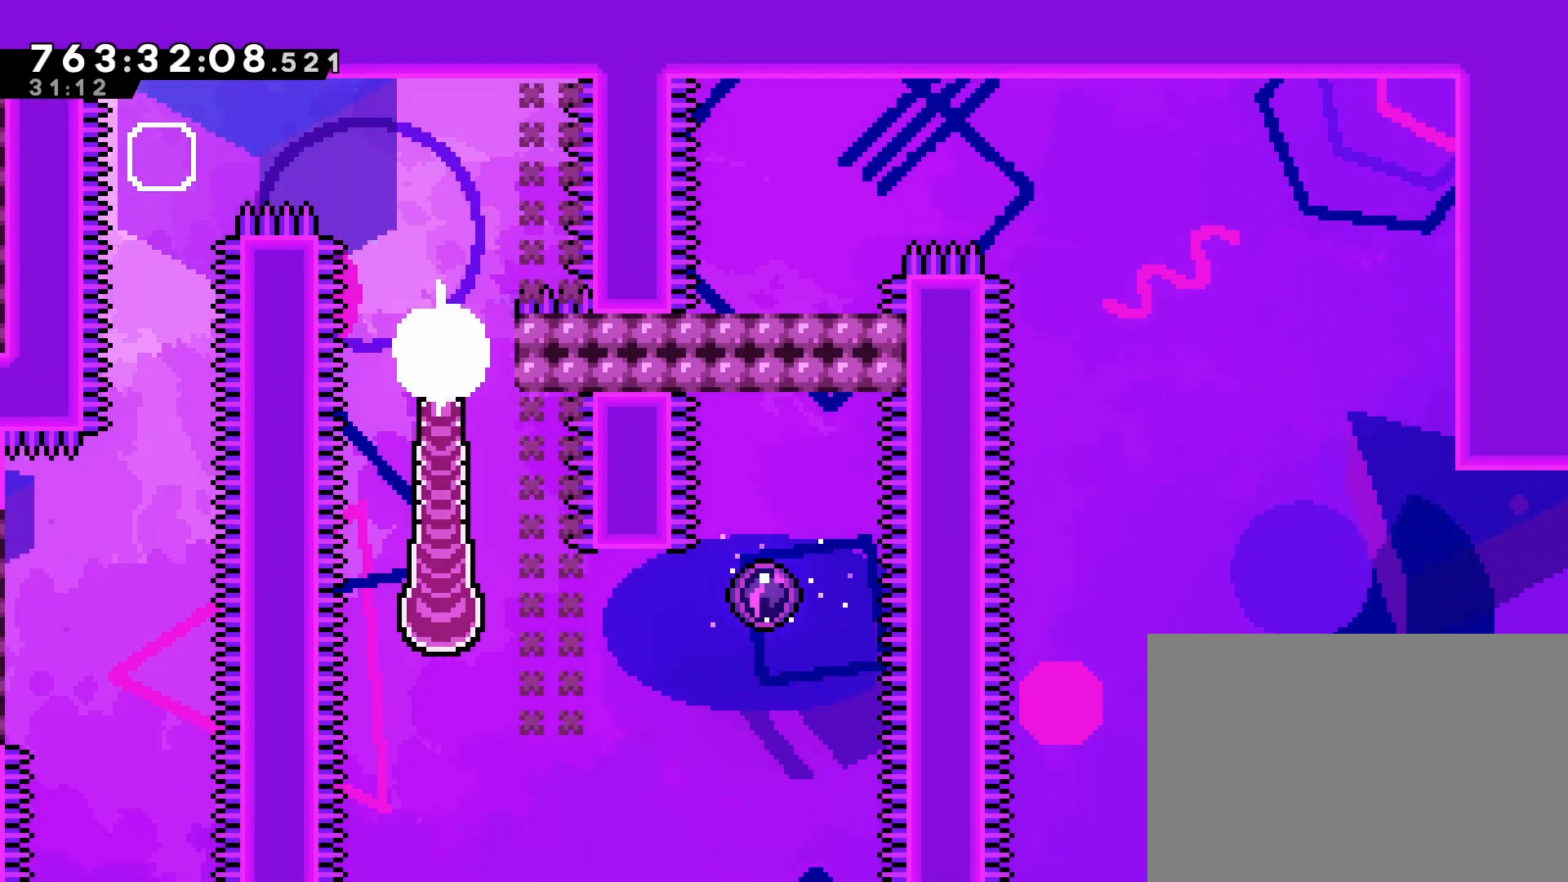
{"buttons": [], "left_stick": "center", "events": [[117, "SQUARE", "up"], [167, "DPAD_RIGHT", "up"]]}